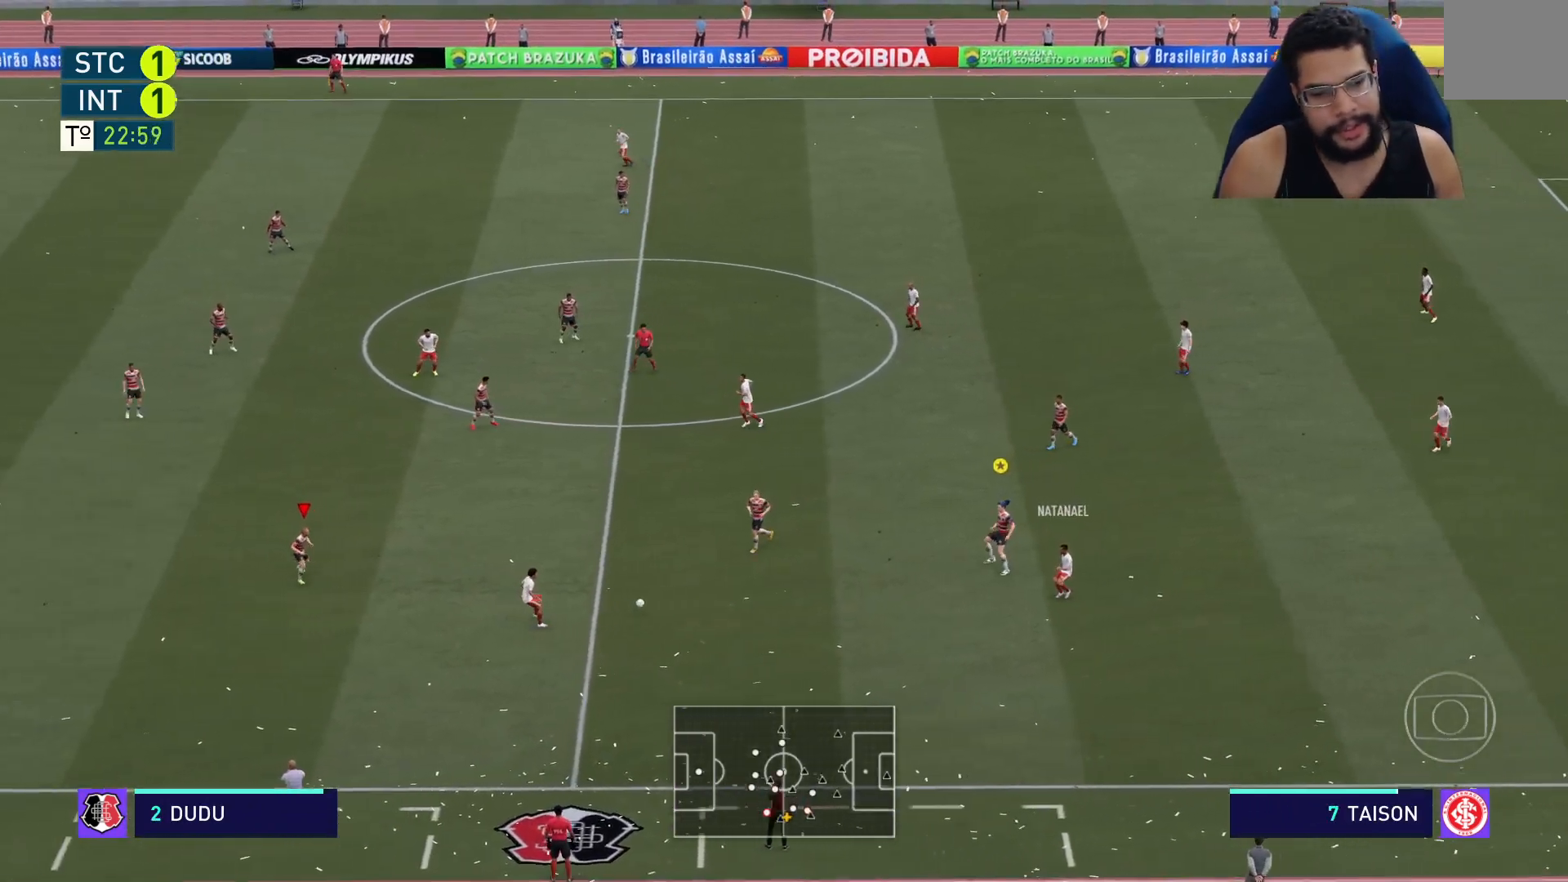
Gameplay with a controller (Xbox layout); each line is a JSON object with the inputs held at the frame after it. "events" lists button and stick changes between this image and that frame as [ms after this image, input, new state], when the widget could be followed in between.
{"buttons": ["L2", "R2"], "left_stick": "right", "right_stick": "center", "events": [[200, "left_stick", "right"]]}
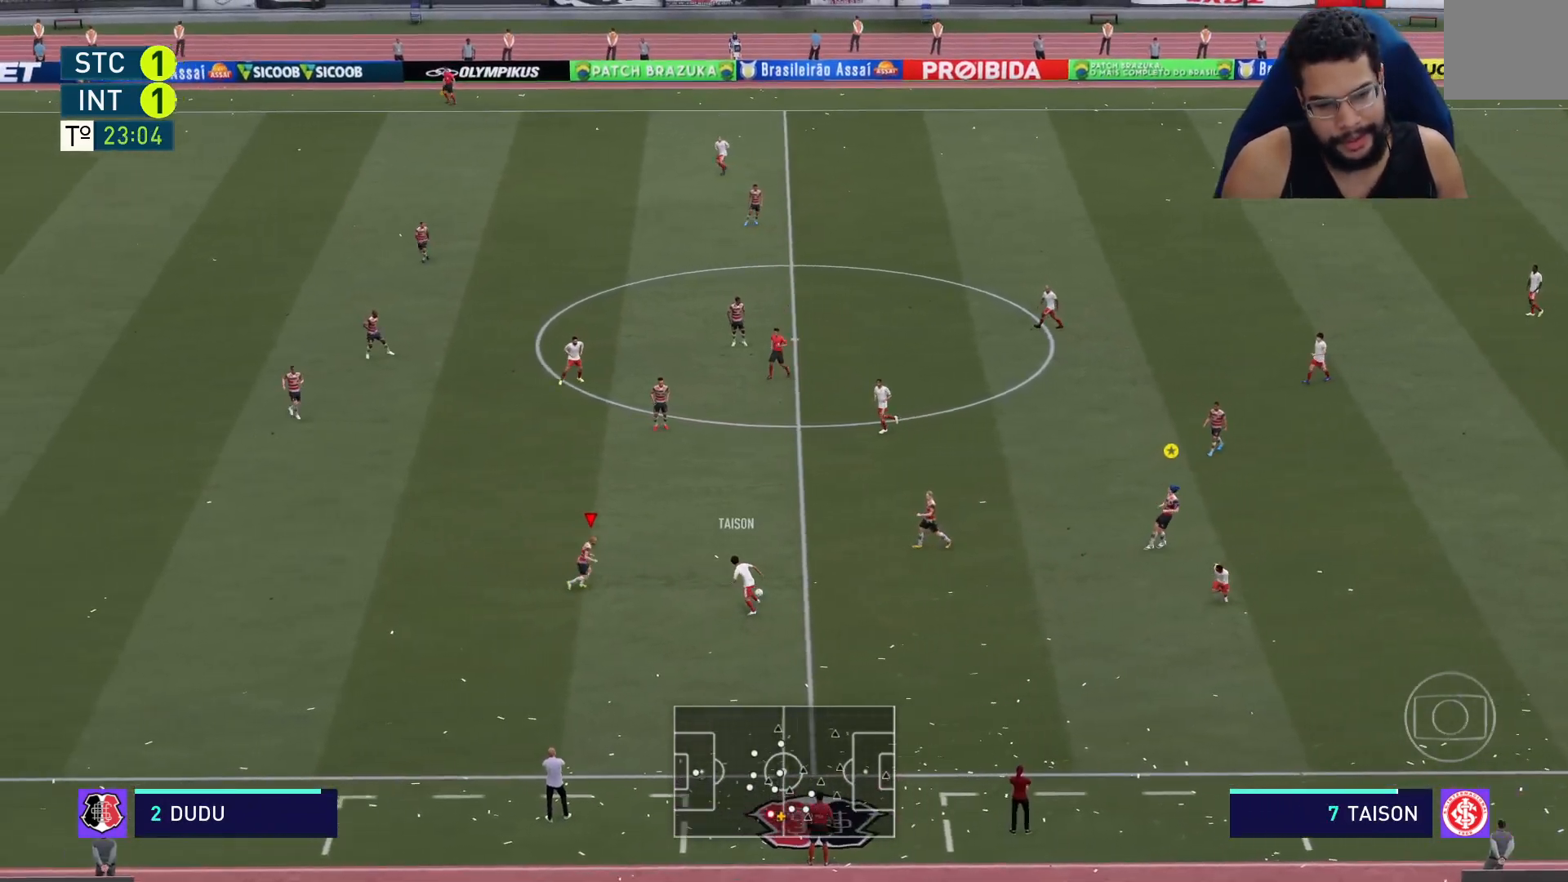
{"buttons": ["L2", "R2"], "left_stick": "up-right", "right_stick": "center", "events": [[133, "left_stick", "up-right"]]}
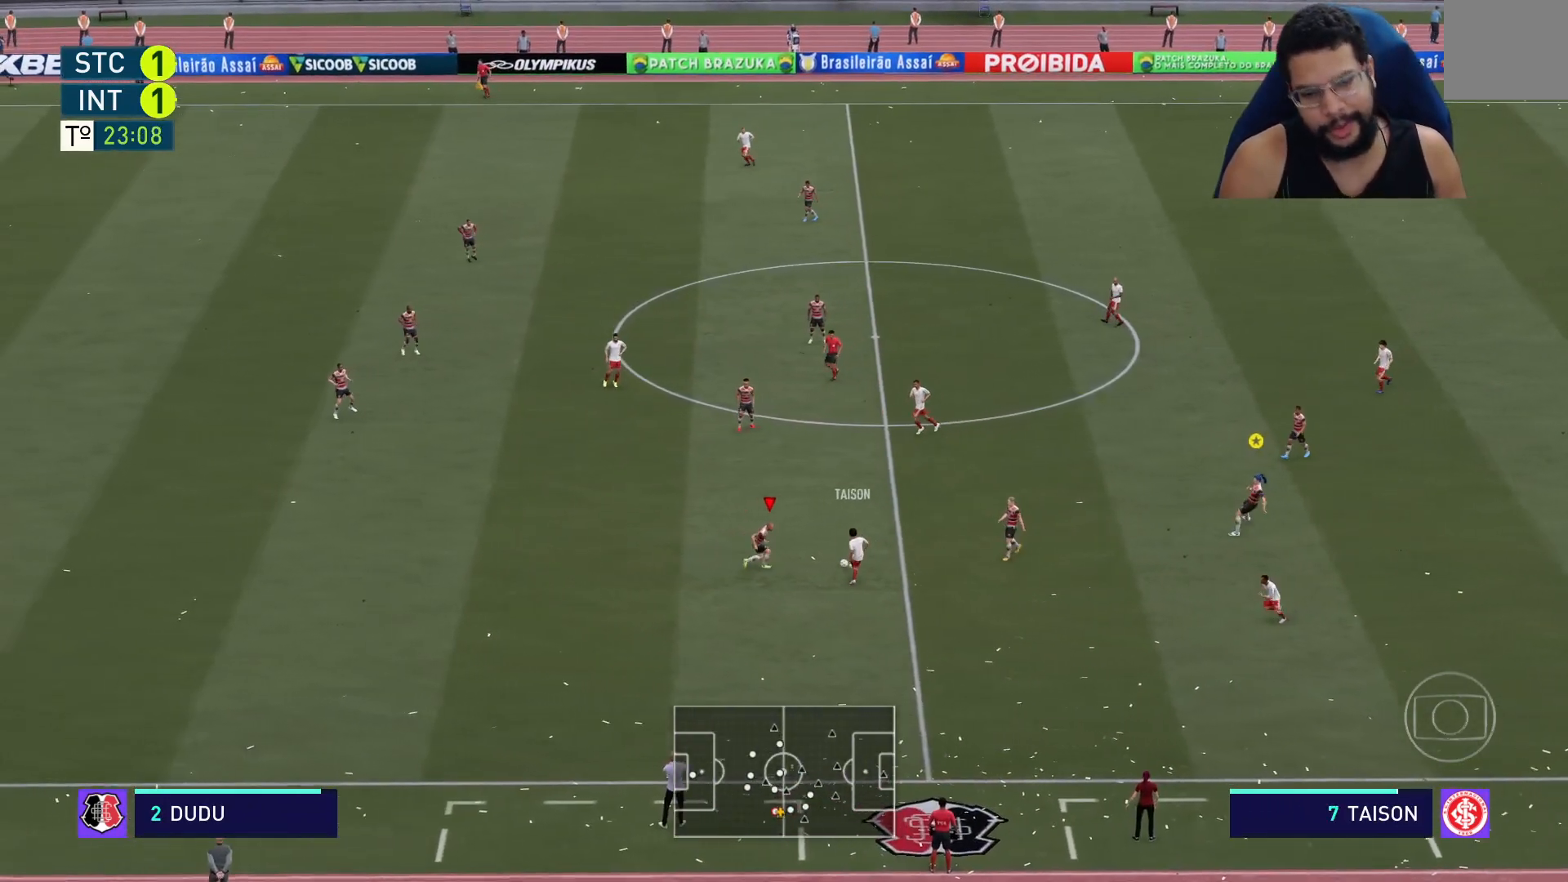
{"buttons": ["L2", "R2"], "left_stick": "up-left", "right_stick": "center", "events": [[350, "left_stick", "up"], [467, "left_stick", "up-left"]]}
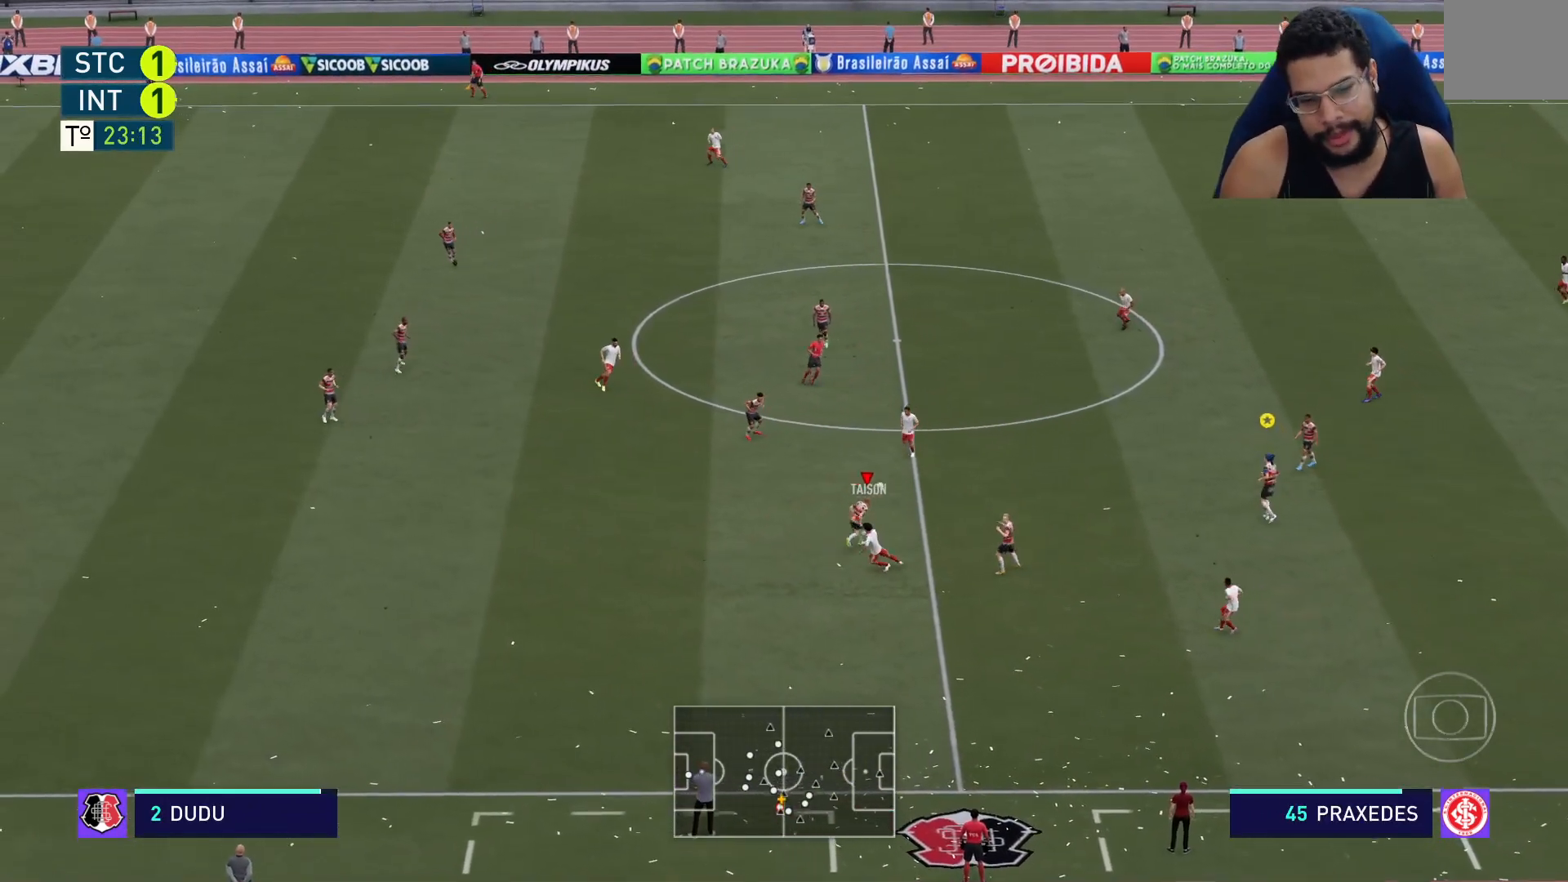
{"buttons": ["L2", "R2"], "left_stick": "up-left", "right_stick": "center", "events": []}
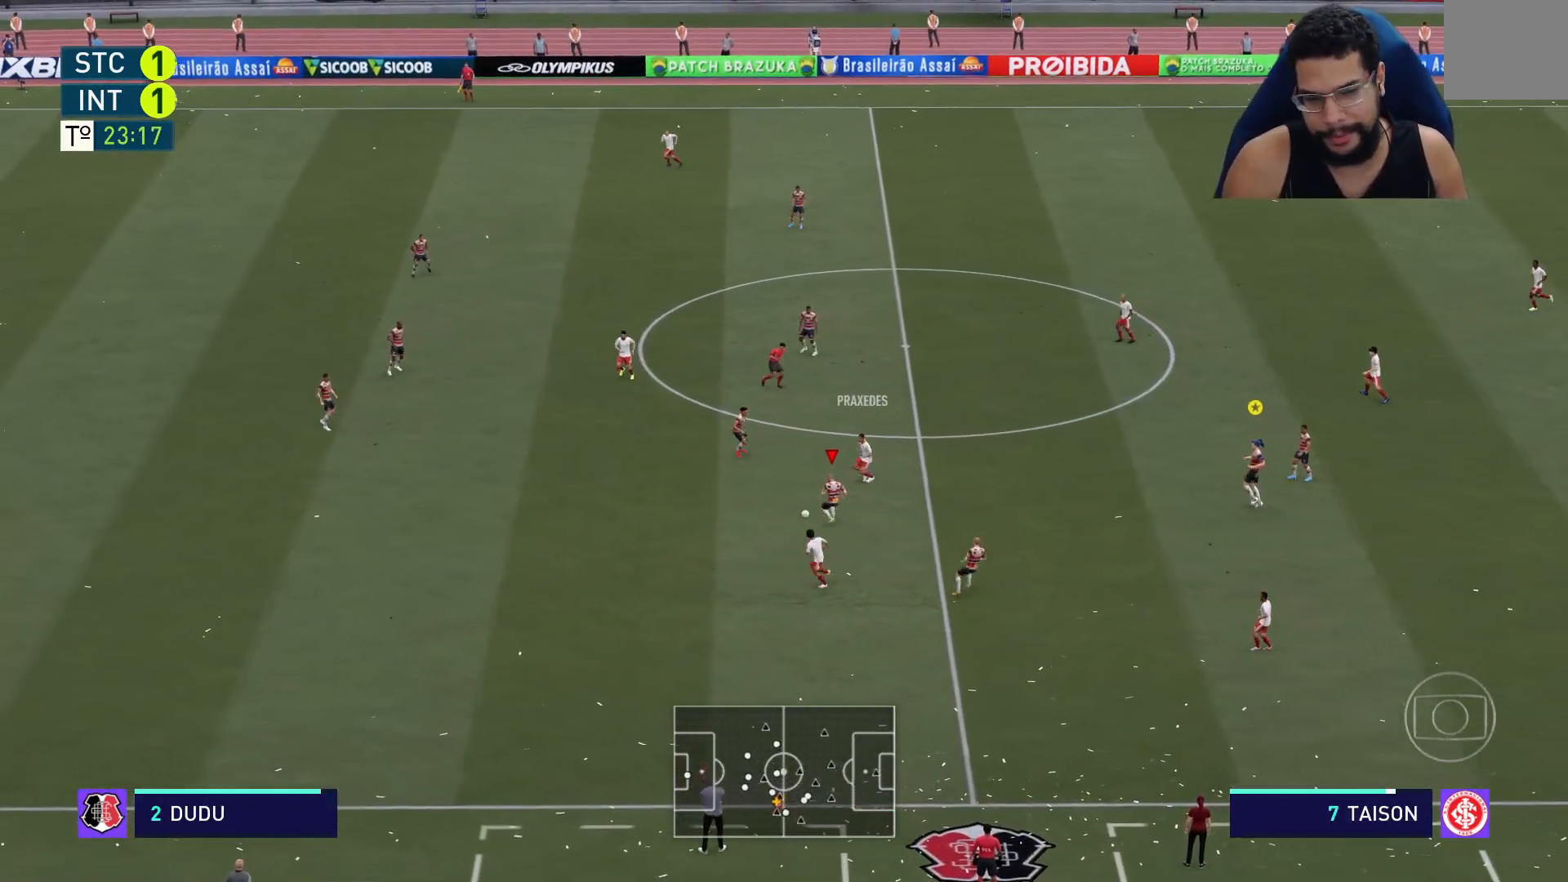
{"buttons": ["R2"], "left_stick": "left", "right_stick": "center", "events": [[183, "left_stick", "left"], [283, "L2", "up"]]}
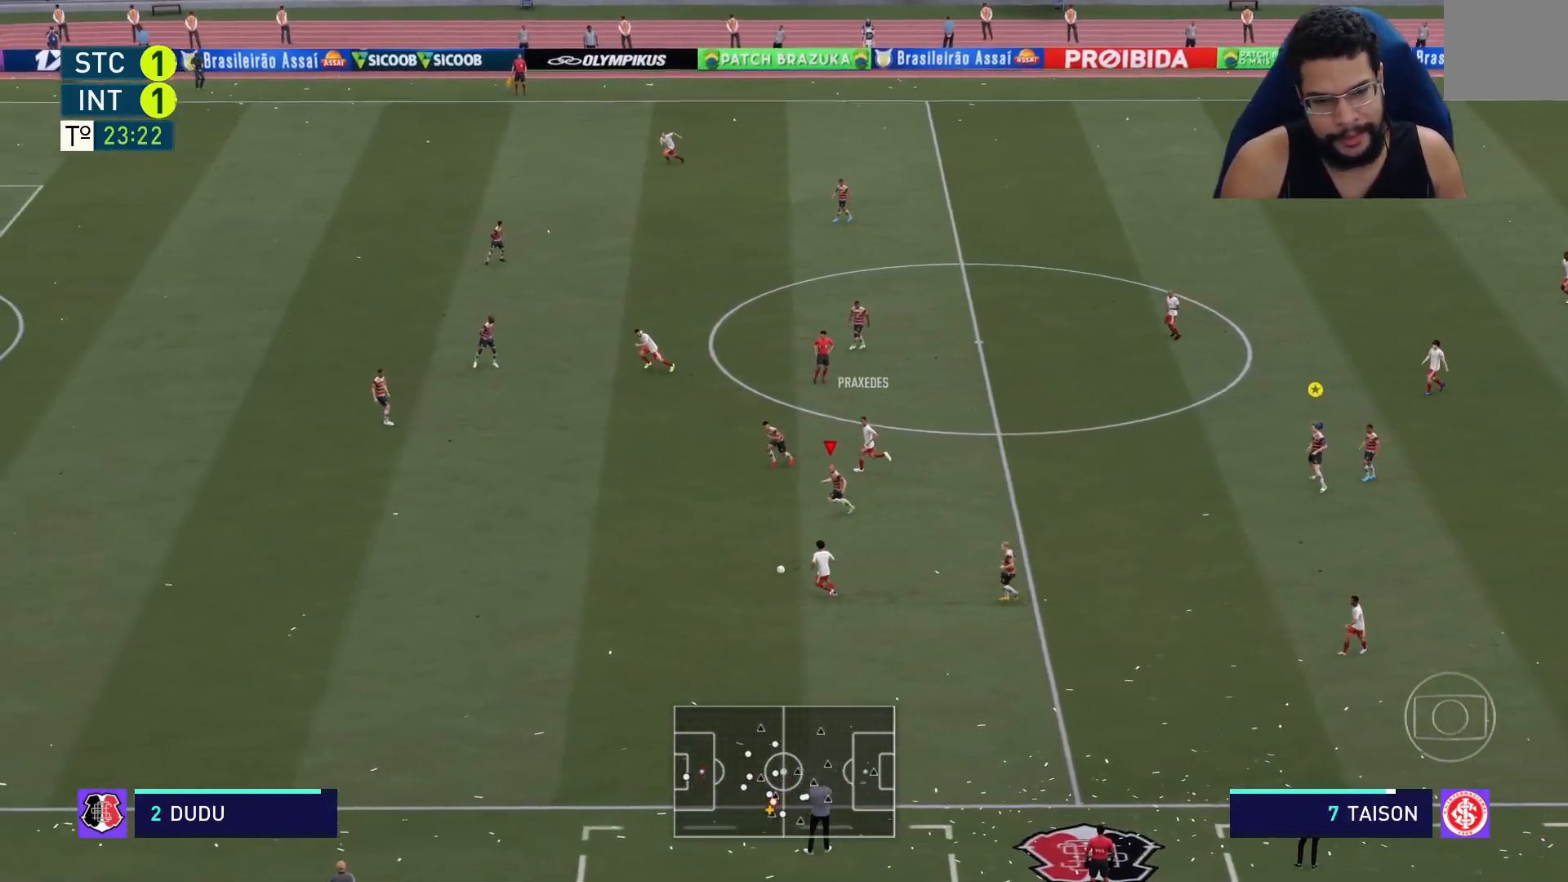
{"buttons": ["R2"], "left_stick": "left", "right_stick": "center", "events": []}
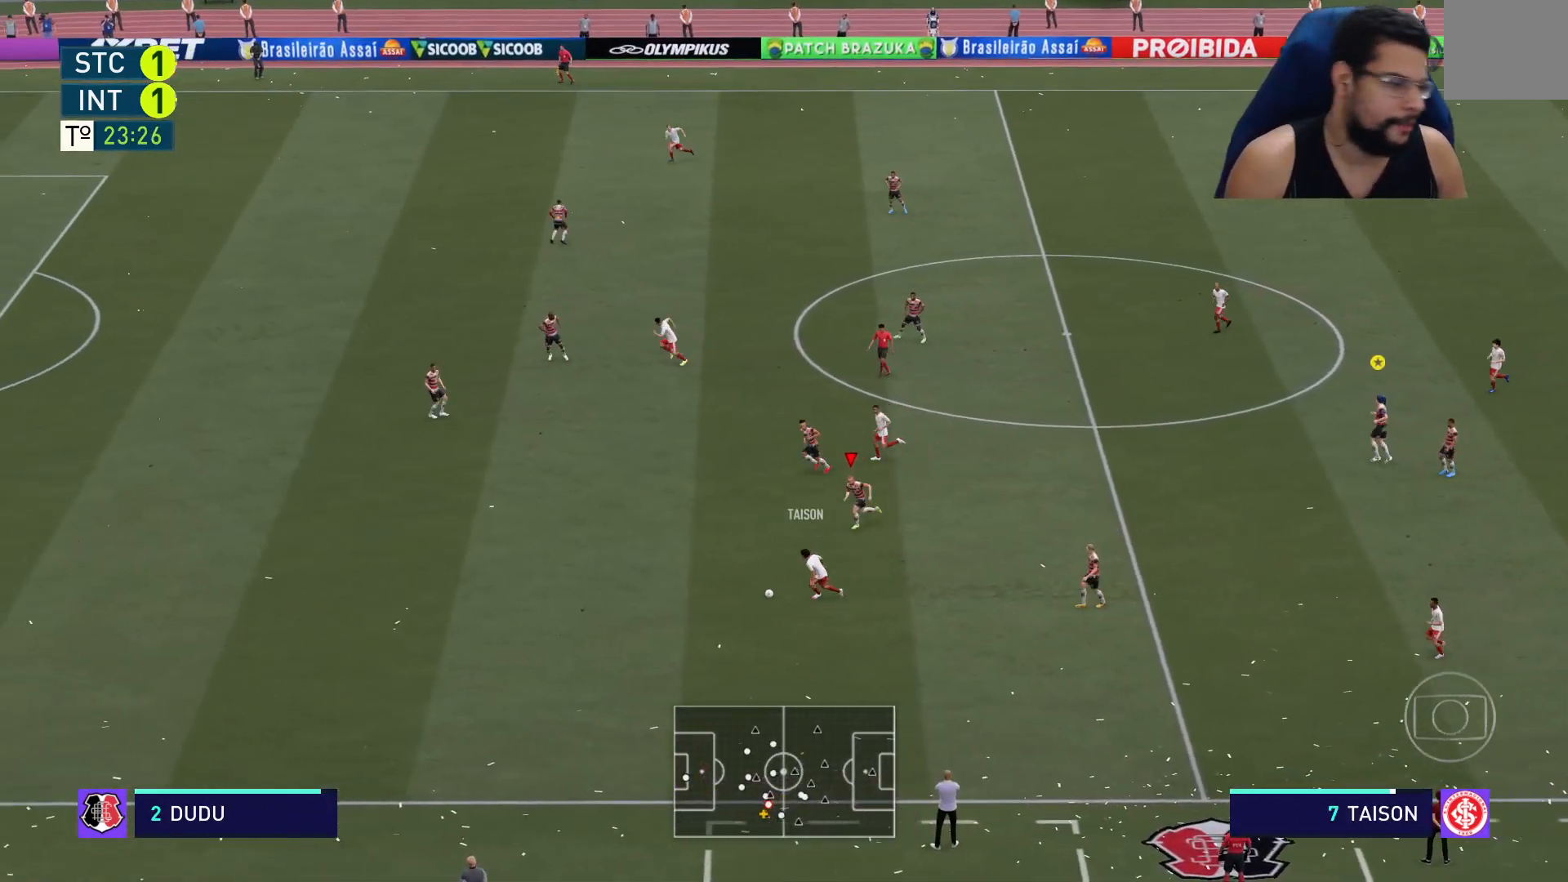
{"buttons": ["R2"], "left_stick": "left", "right_stick": "center", "events": []}
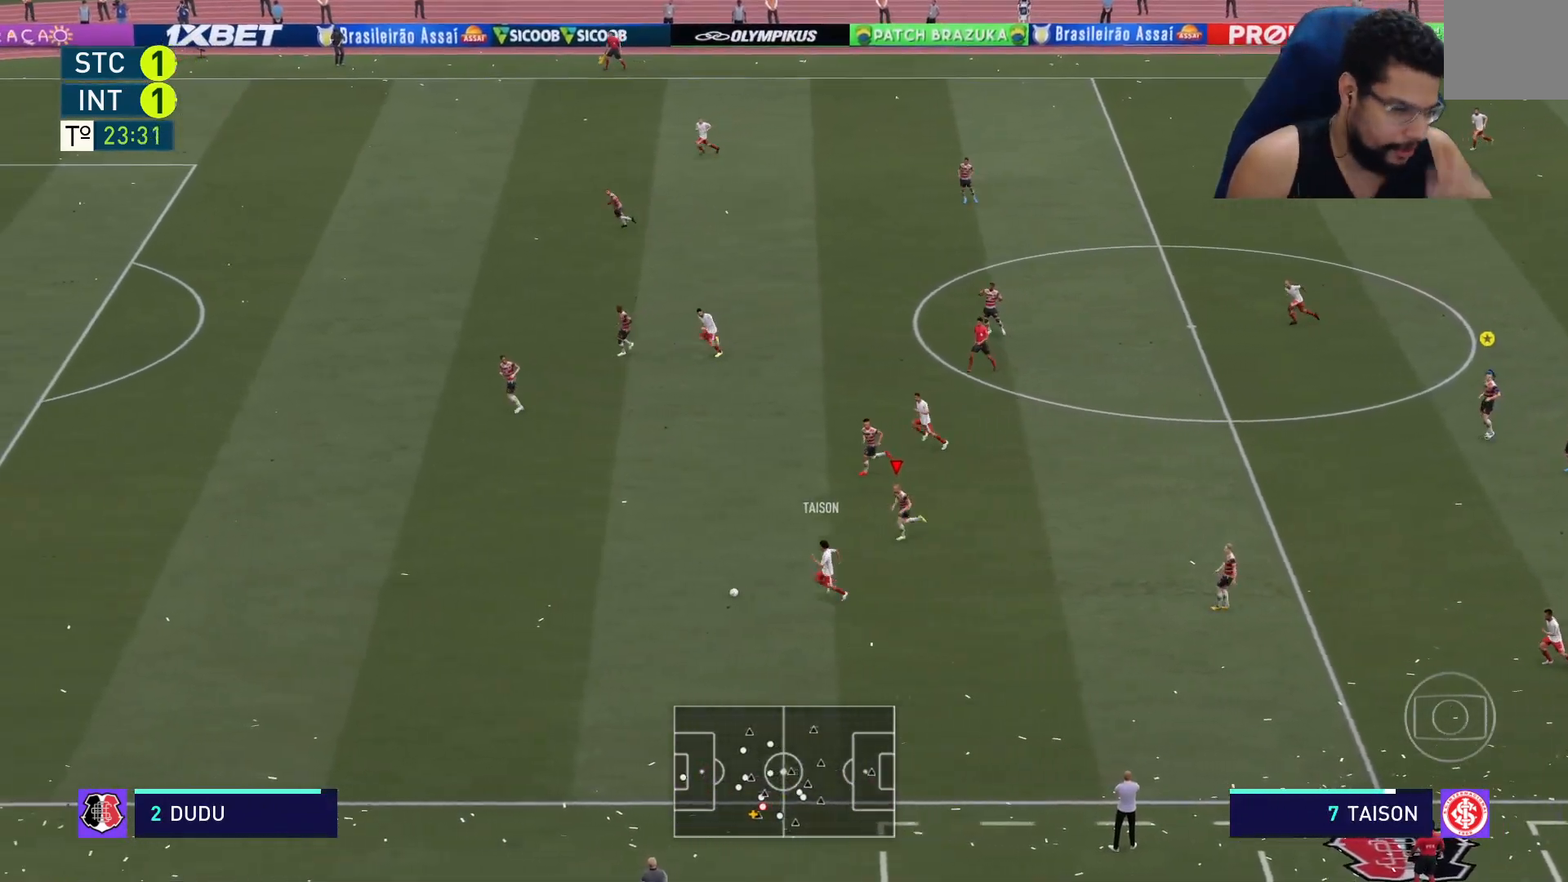
{"buttons": ["R2"], "left_stick": "left", "right_stick": "center", "events": []}
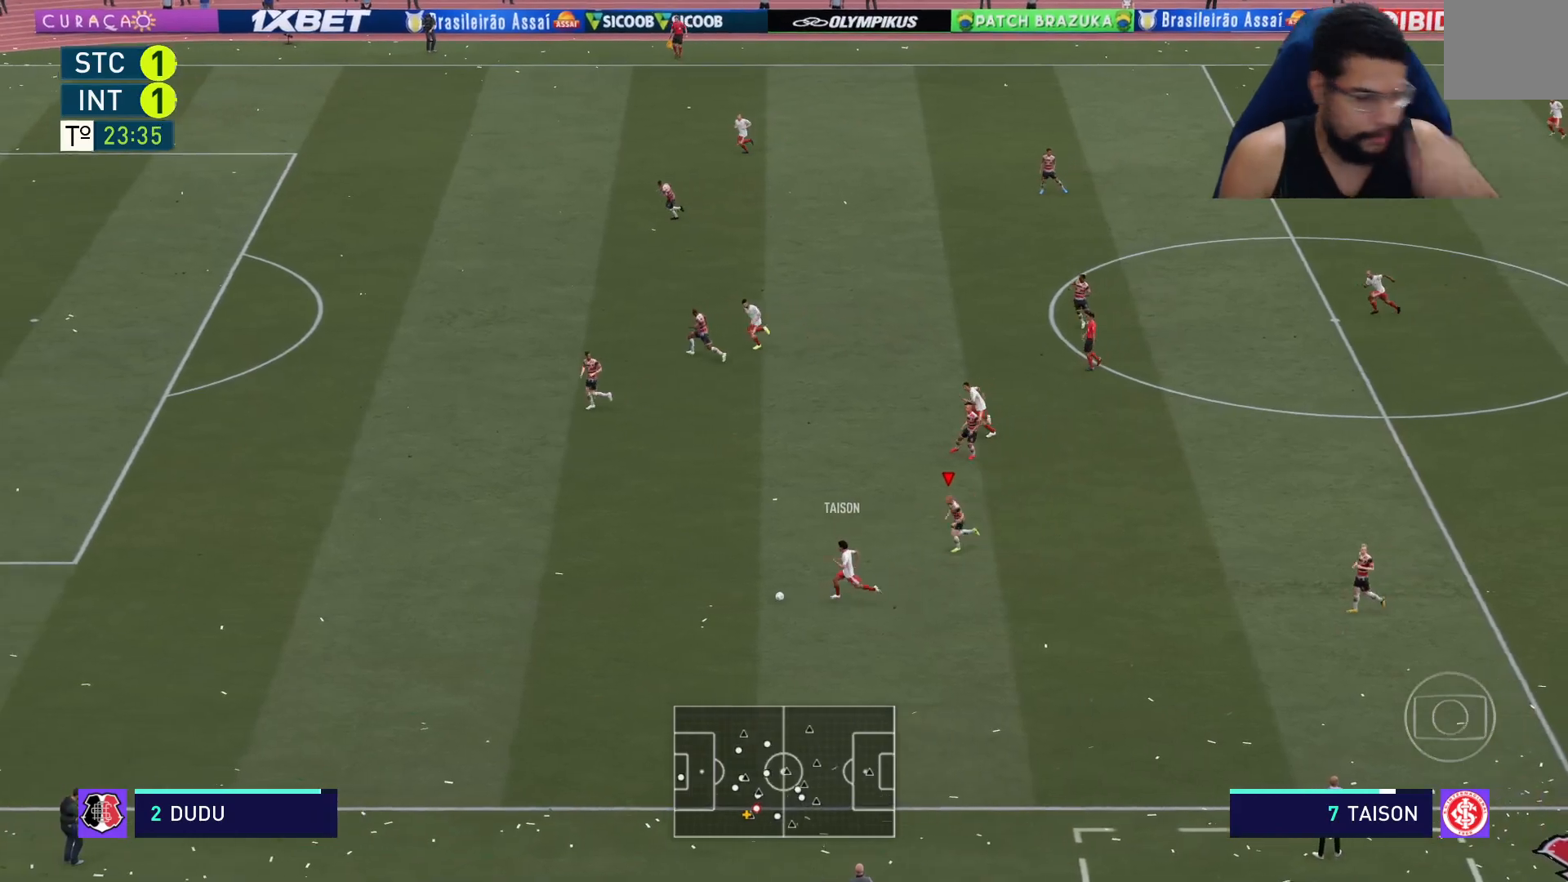
{"buttons": ["R2"], "left_stick": "left", "right_stick": "center", "events": [[367, "L1", "down"], [467, "L1", "up"]]}
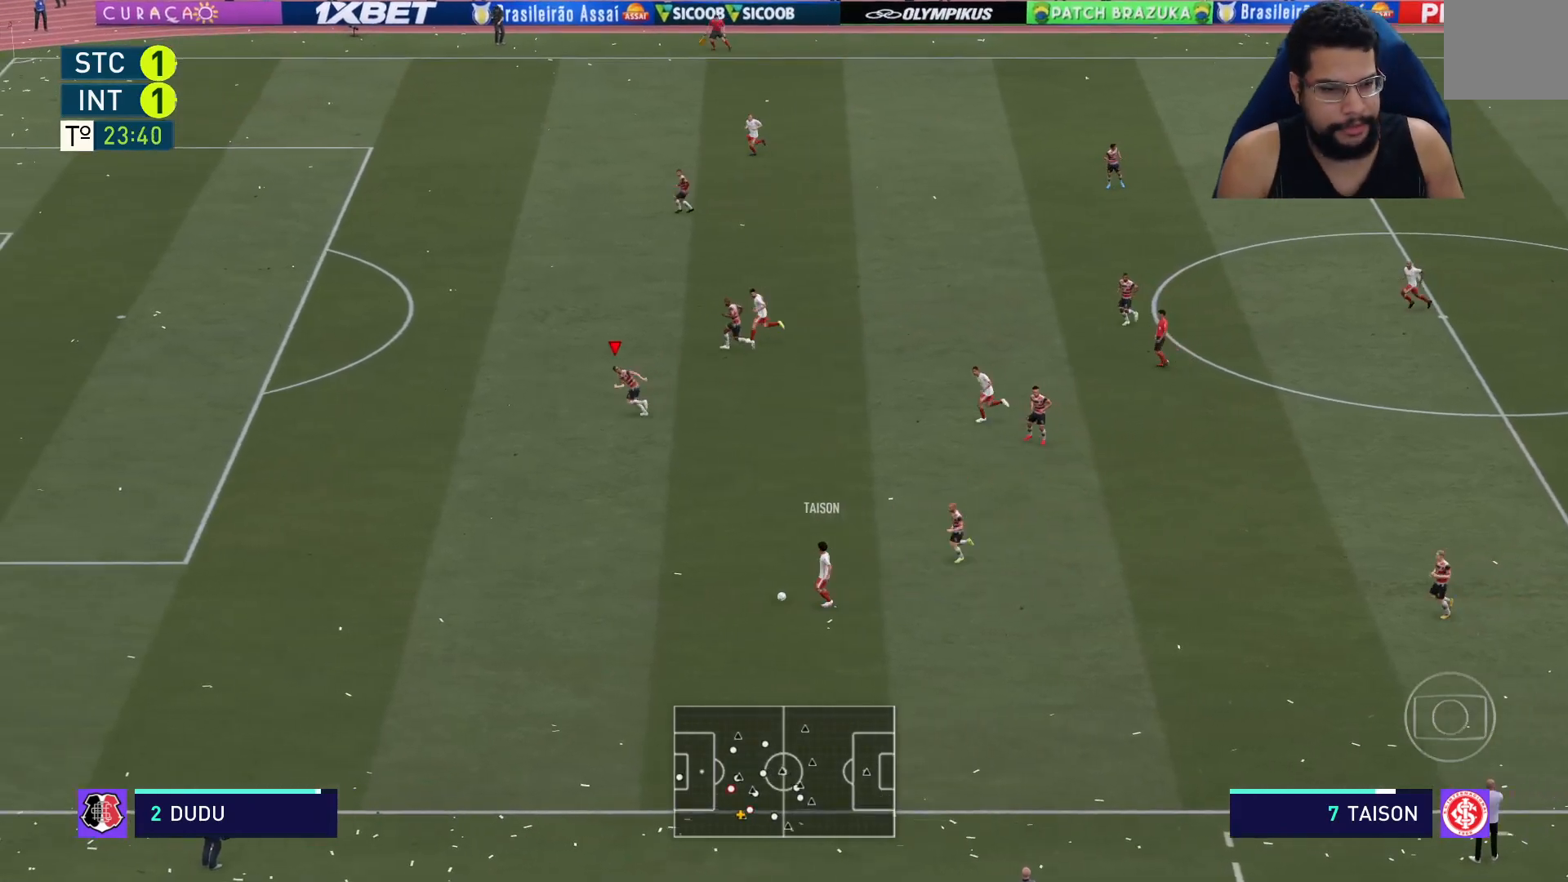
{"buttons": ["R2"], "left_stick": "left", "right_stick": "center", "events": []}
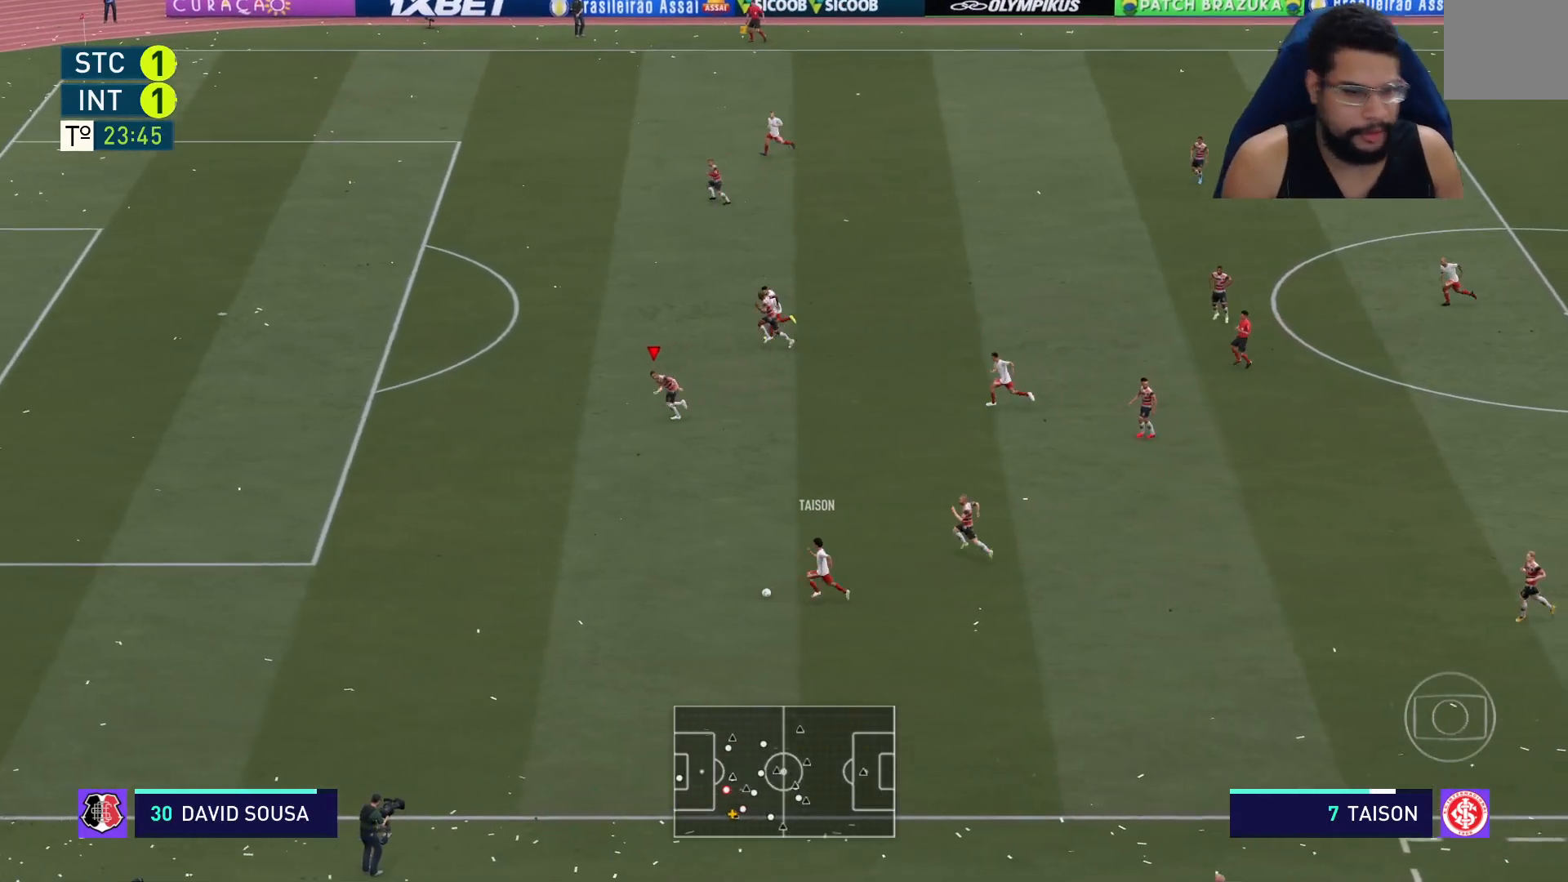
{"buttons": ["R2"], "left_stick": "left", "right_stick": "center", "events": []}
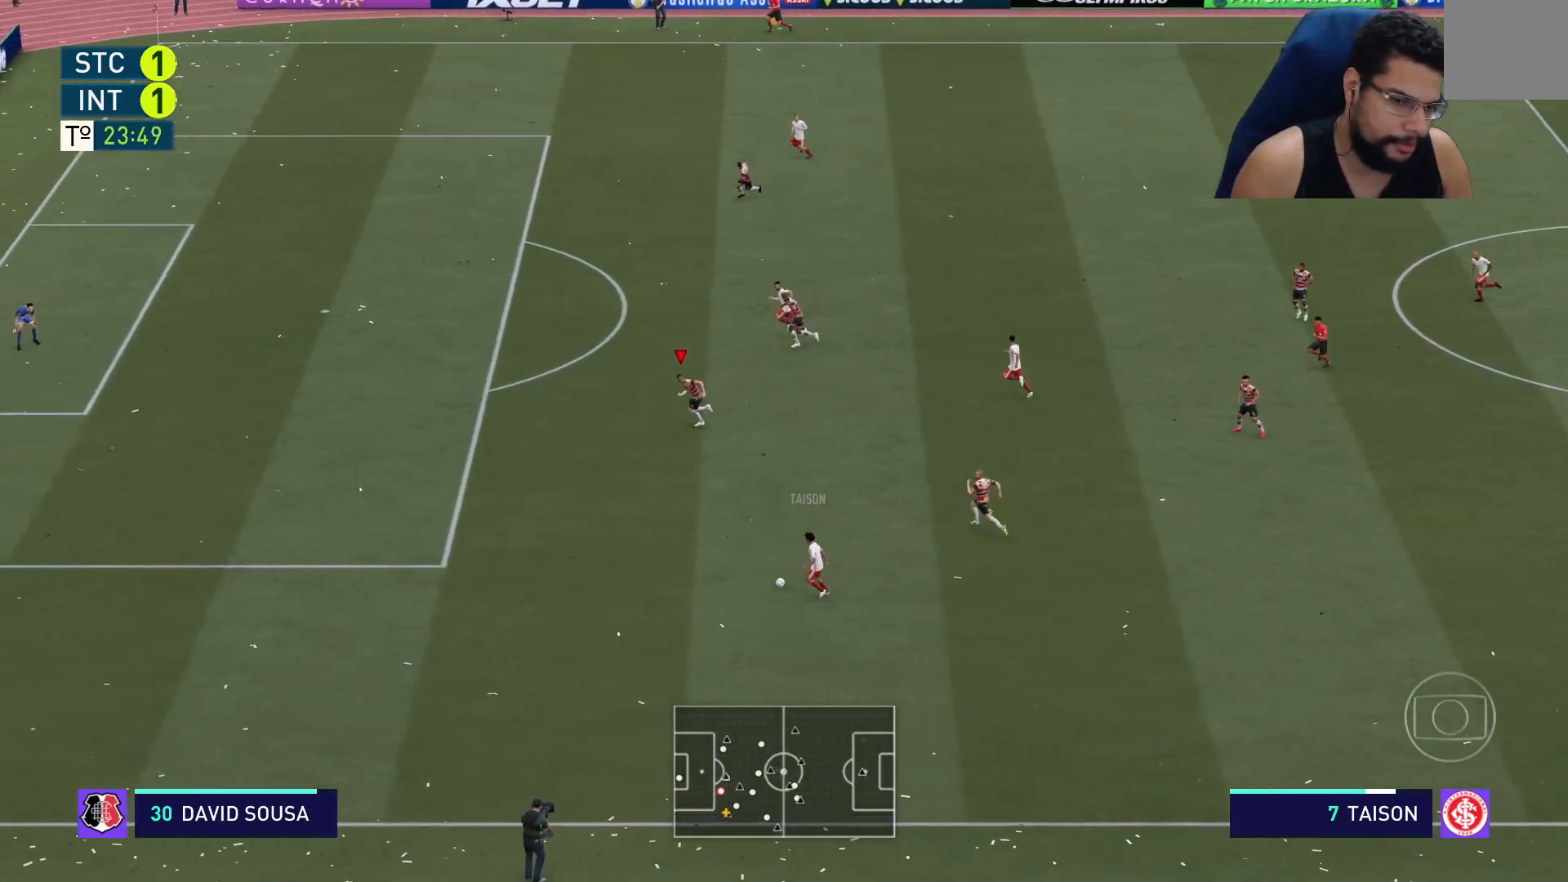
{"buttons": ["R2"], "left_stick": "down-left", "right_stick": "center", "events": [[300, "left_stick", "down-left"]]}
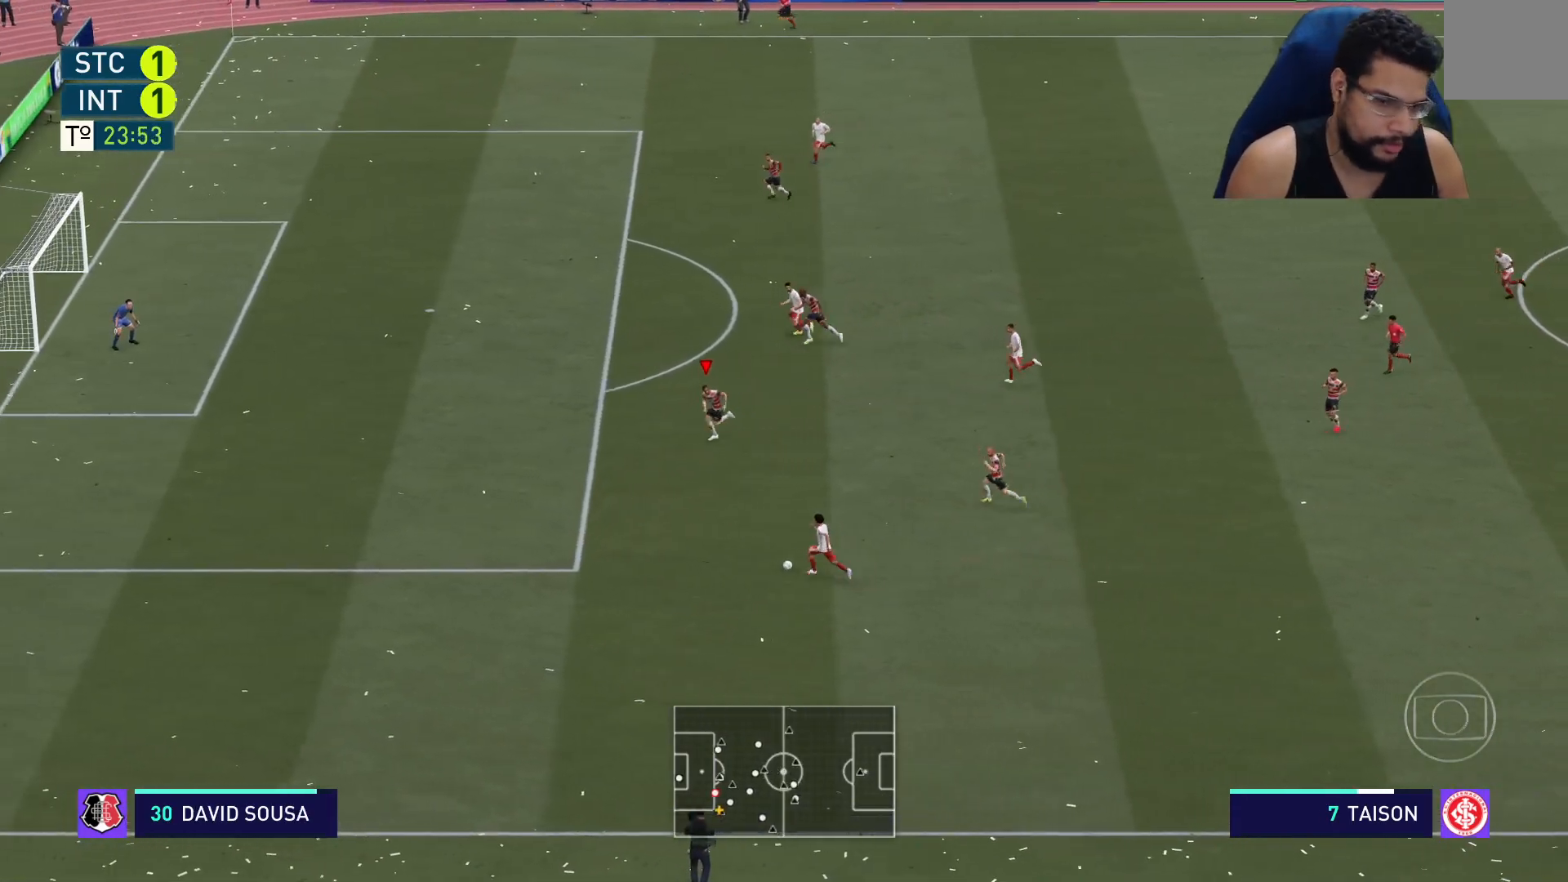
{"buttons": ["L2", "R2"], "left_stick": "down-left", "right_stick": "center", "events": [[233, "L2", "down"]]}
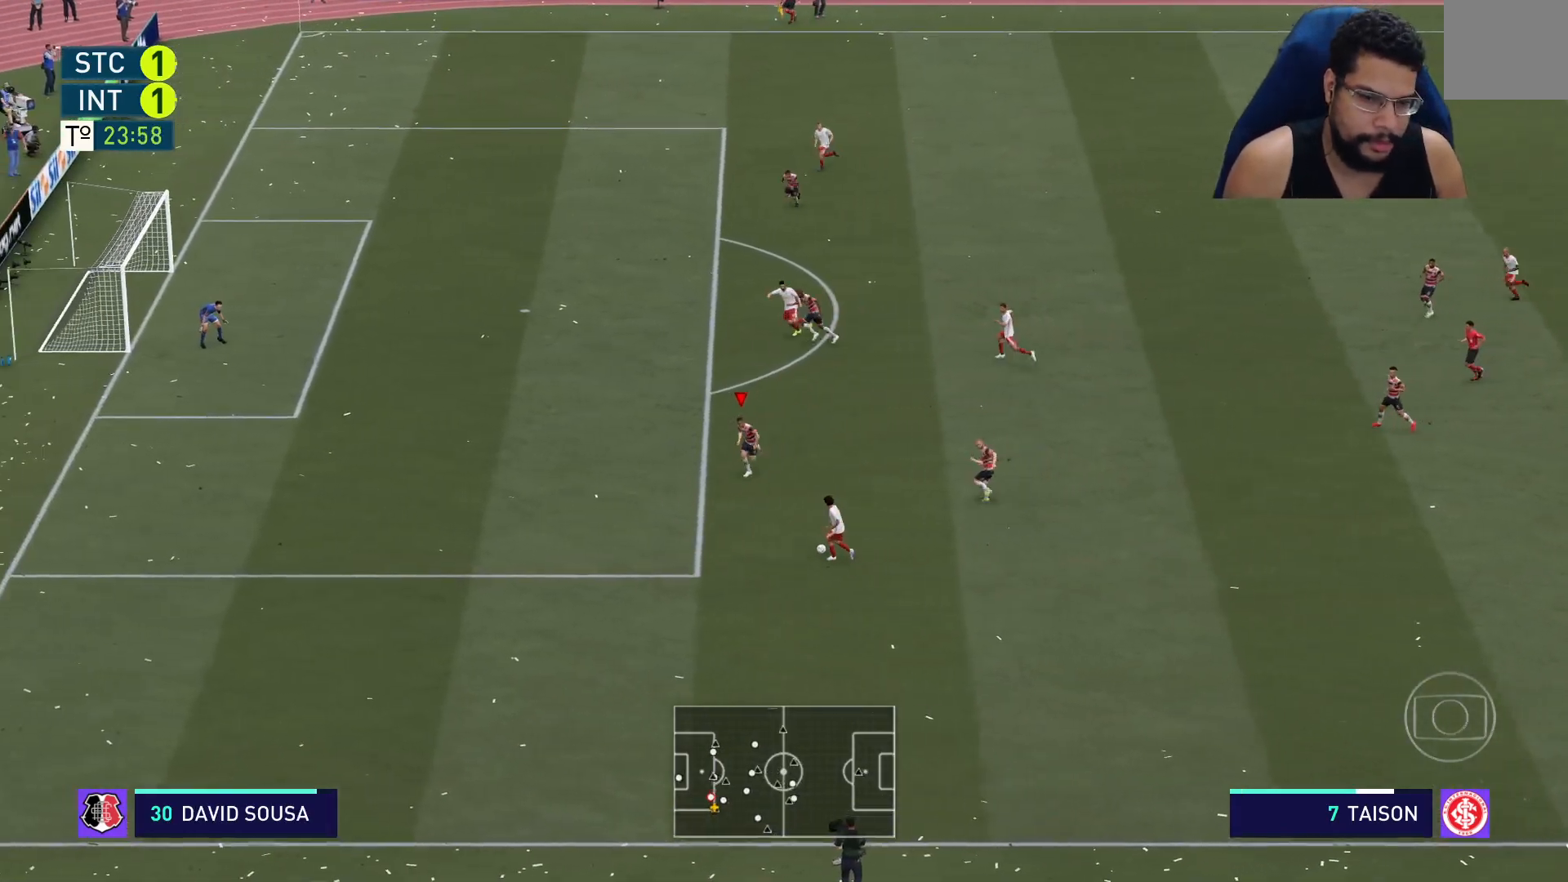
{"buttons": ["L2", "R2"], "left_stick": "down", "right_stick": "center", "events": [[117, "left_stick", "down"], [433, "X", "down"], [500, "X", "up"]]}
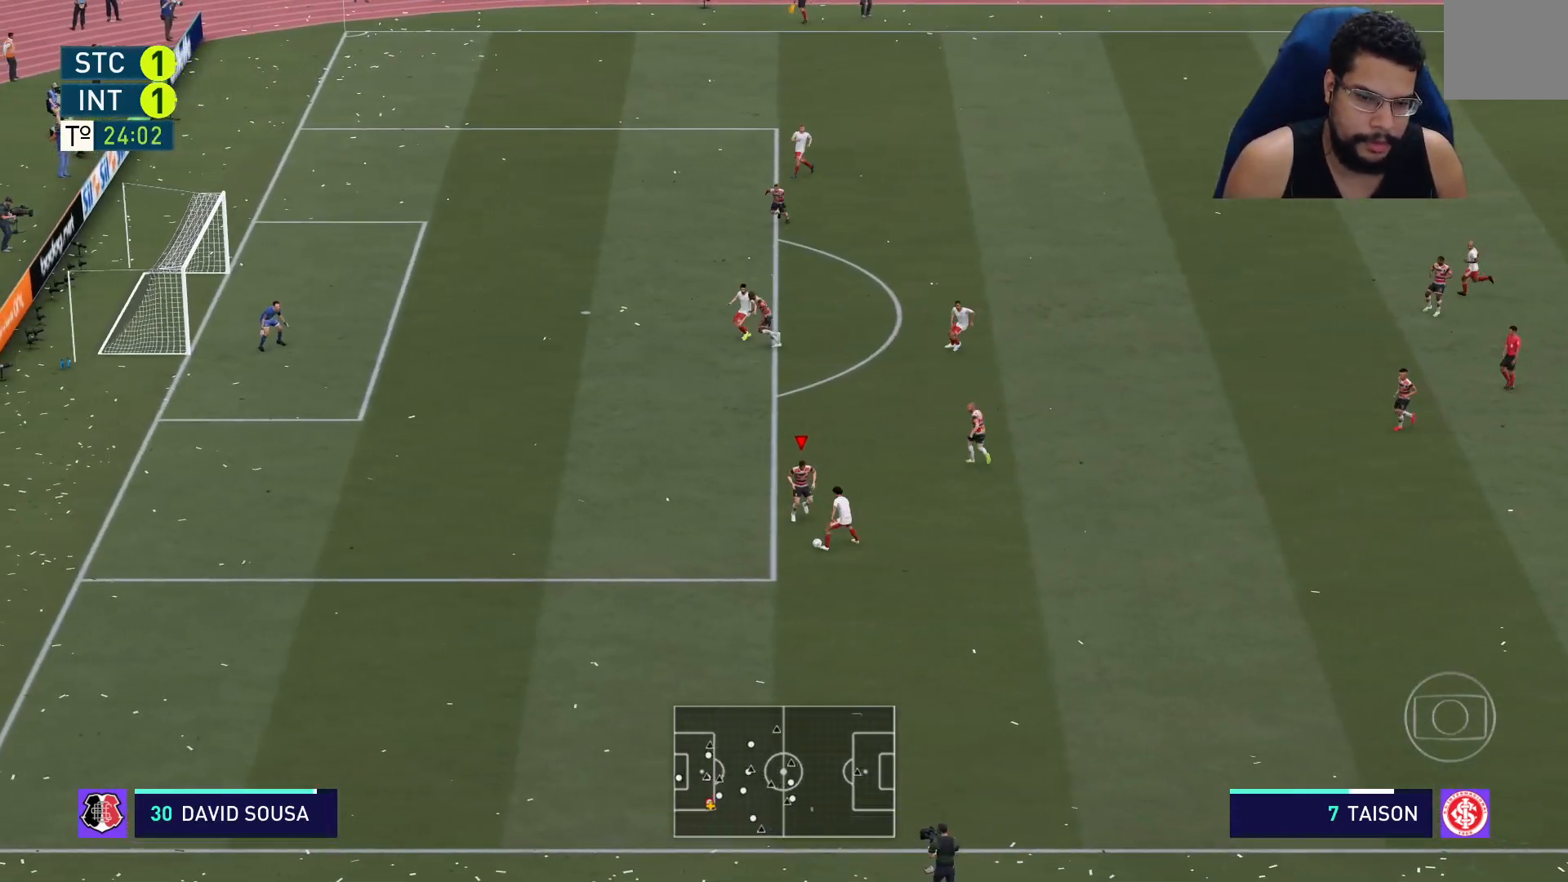
{"buttons": ["L2", "R2"], "left_stick": "down", "right_stick": "center", "events": []}
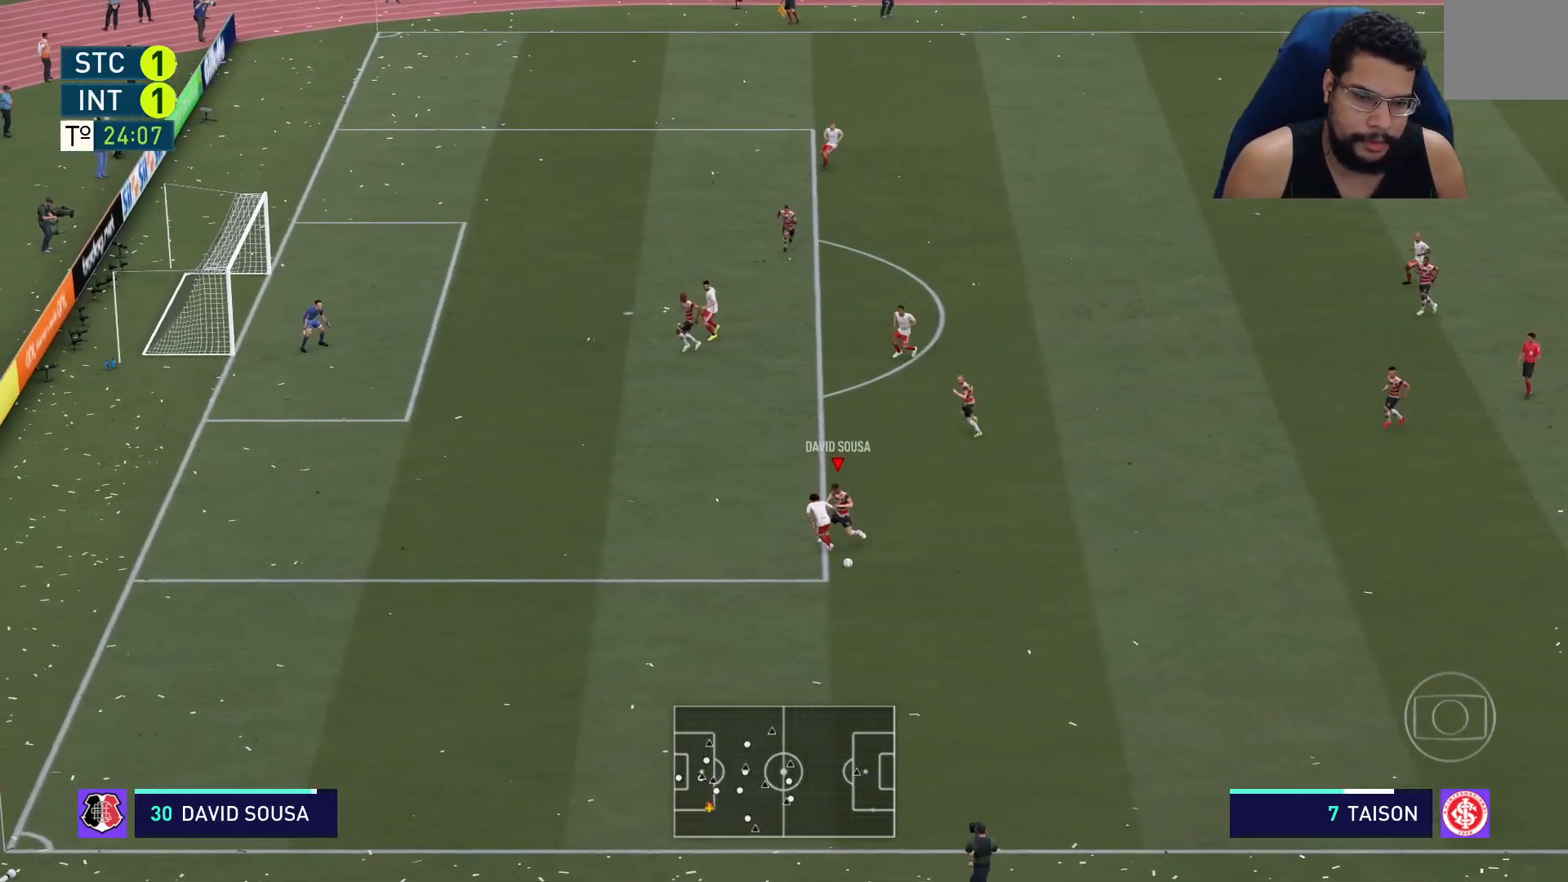
{"buttons": ["R2"], "left_stick": "down-right", "right_stick": "center", "events": [[217, "left_stick", "down-right"], [300, "L2", "up"]]}
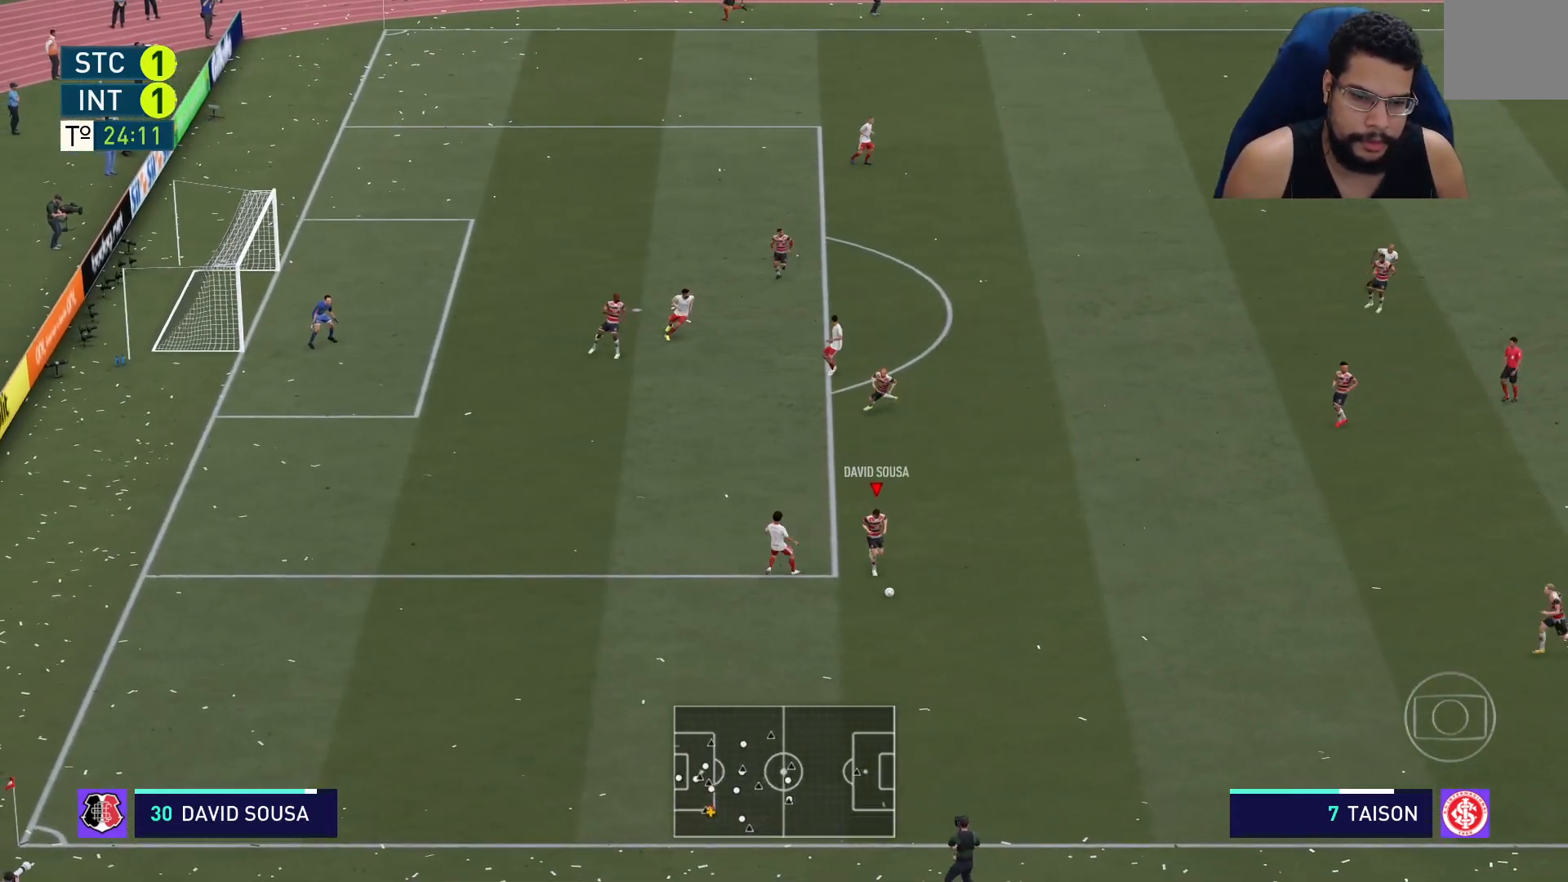
{"buttons": ["R2"], "left_stick": "right", "right_stick": "center", "events": [[117, "Y", "down"], [233, "Y", "up"], [350, "left_stick", "right"]]}
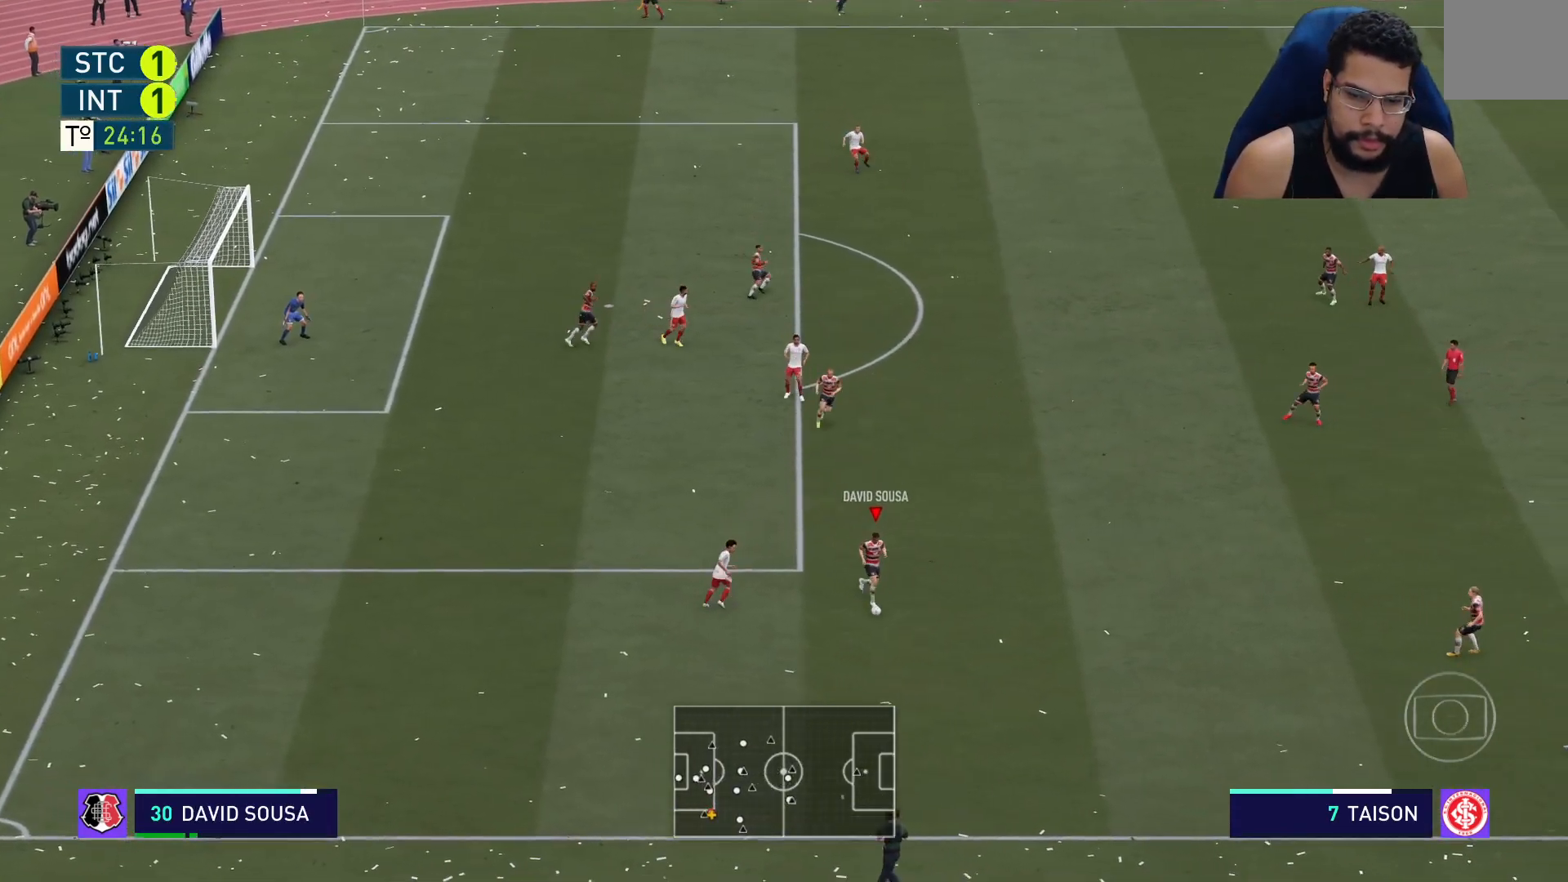
{"buttons": ["R2"], "left_stick": "up-right", "right_stick": "center", "events": [[183, "left_stick", "up-right"]]}
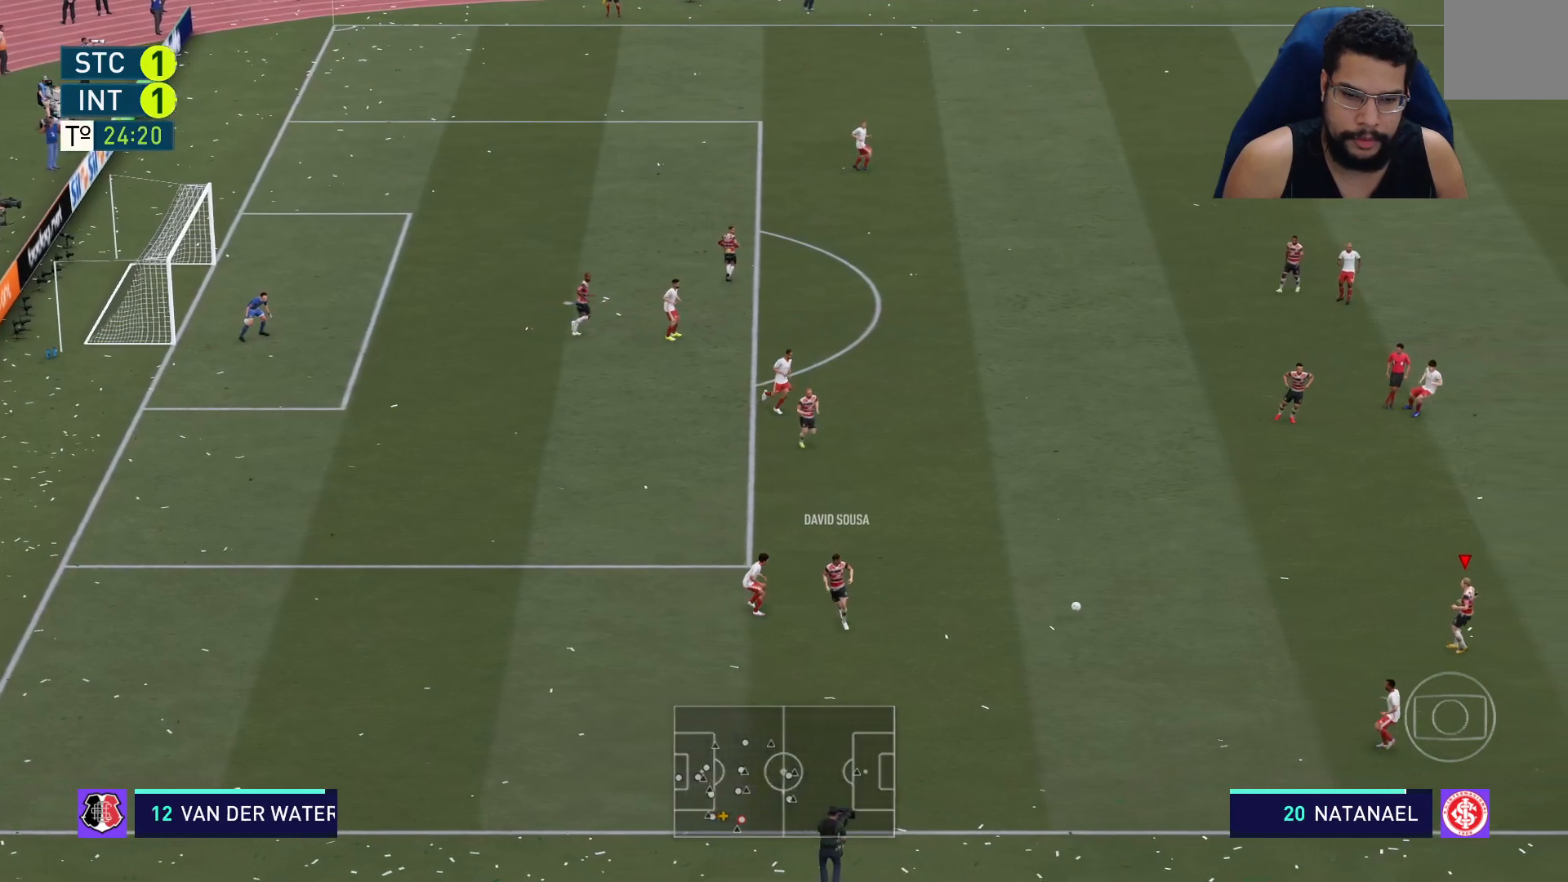
{"buttons": ["R2"], "left_stick": "up-right", "right_stick": "center", "events": []}
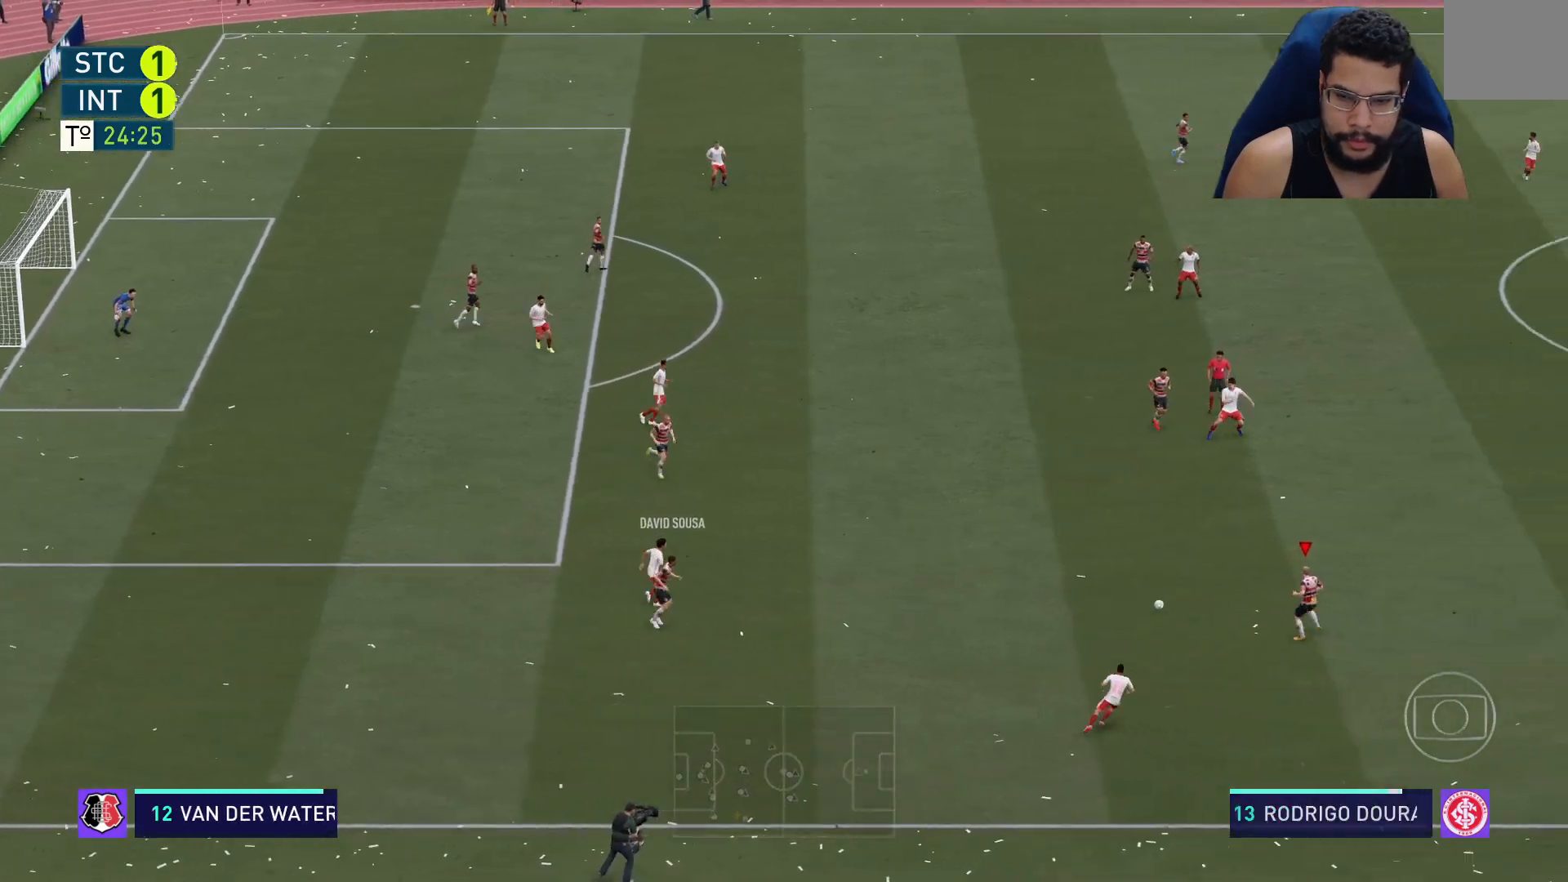
{"buttons": ["R2"], "left_stick": "up-right", "right_stick": "right", "events": [[217, "right_stick", "right"]]}
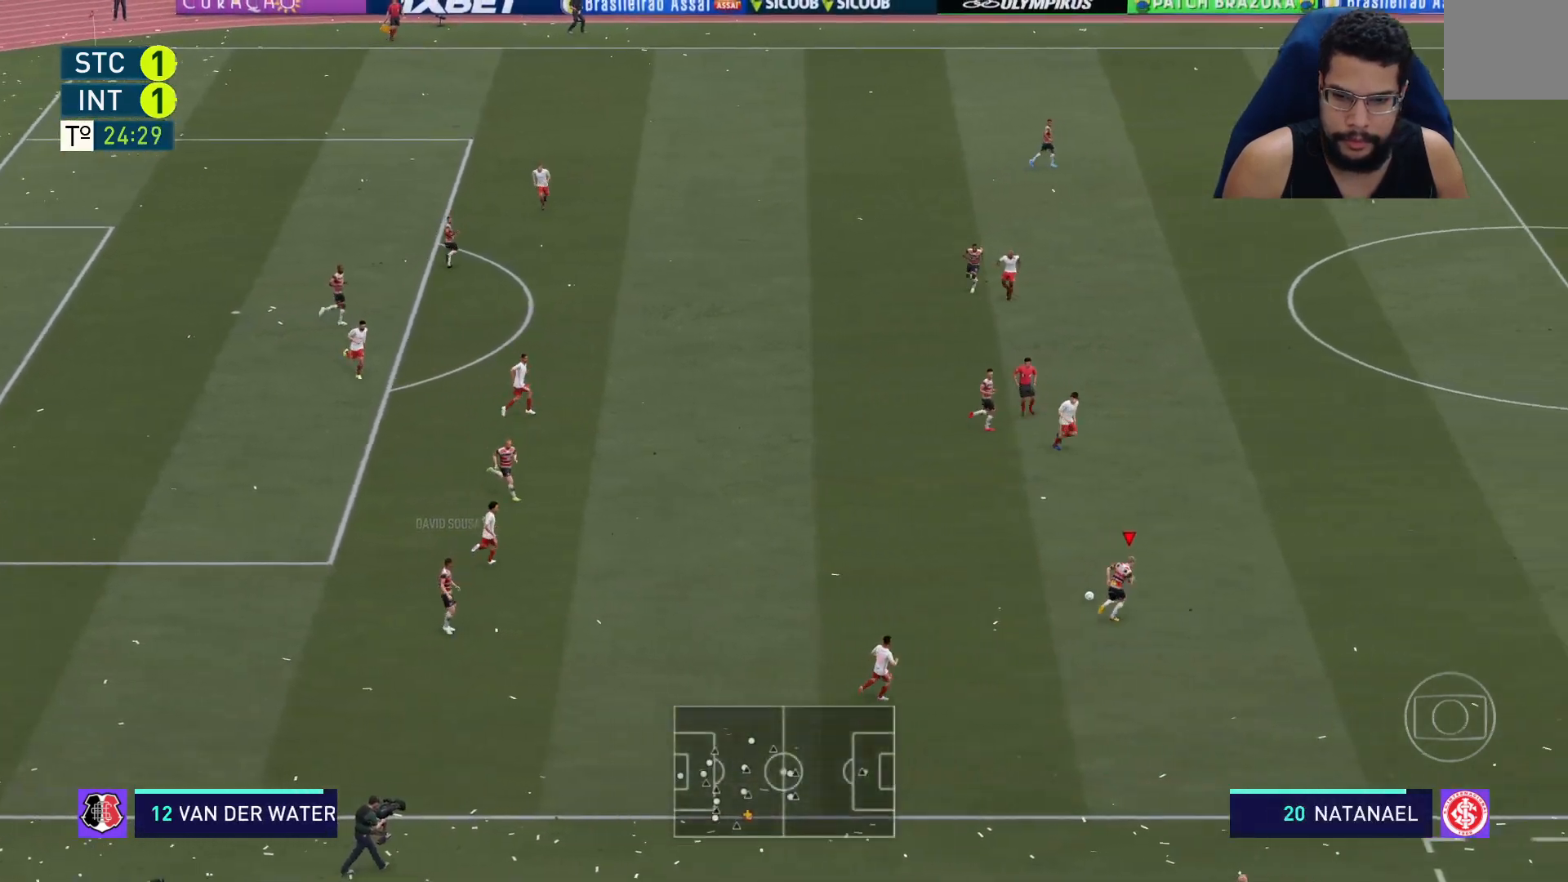
{"buttons": ["R2"], "left_stick": "up-right", "right_stick": "right", "events": []}
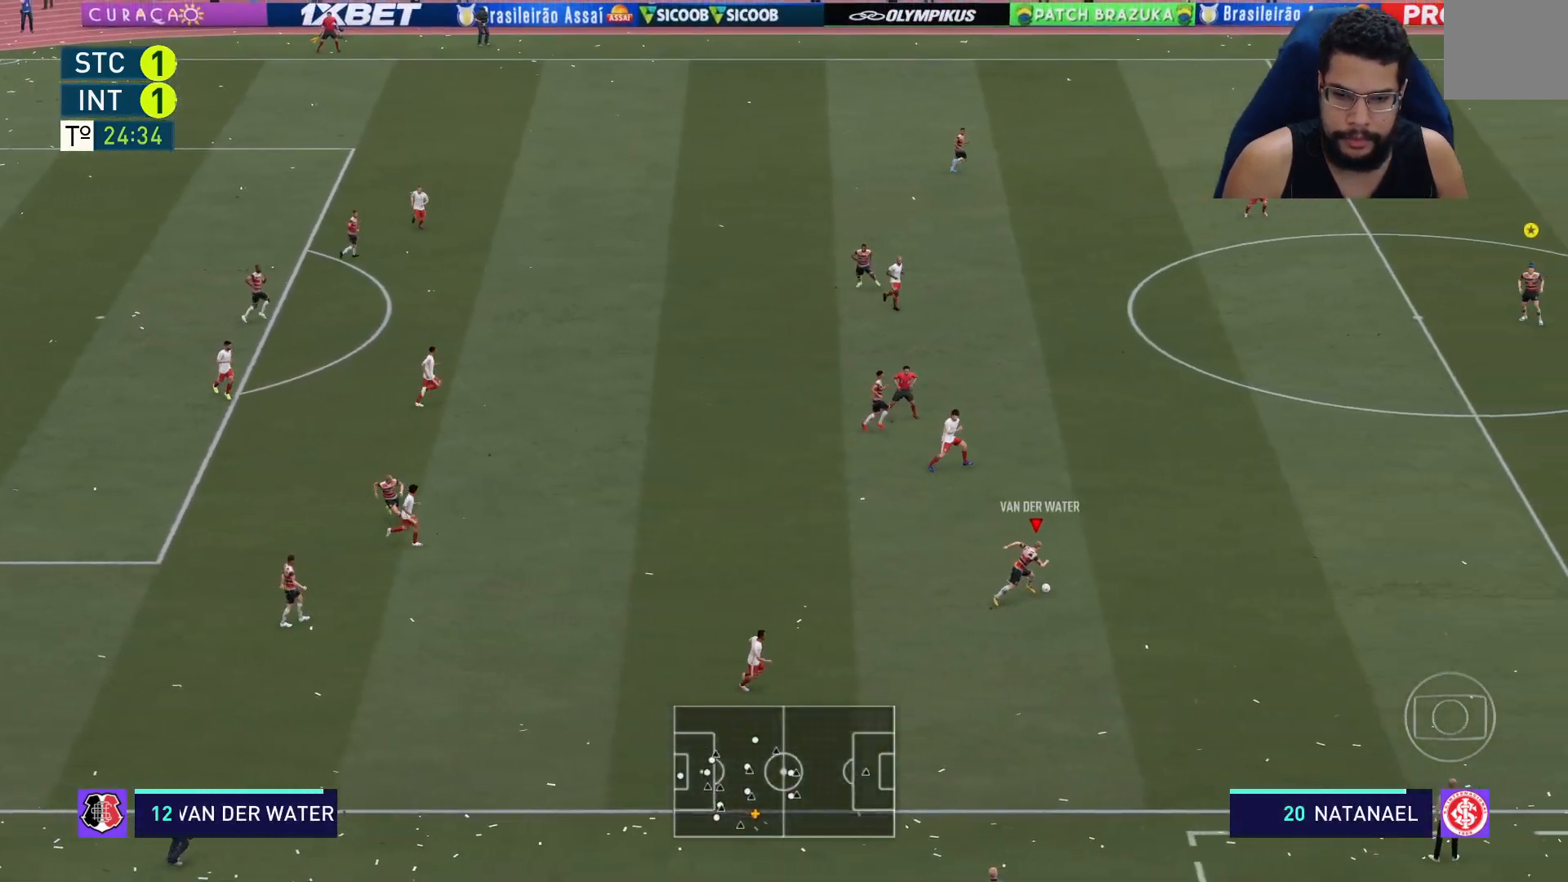
{"buttons": ["R2"], "left_stick": "up-right", "right_stick": "center", "events": [[483, "right_stick", "center"]]}
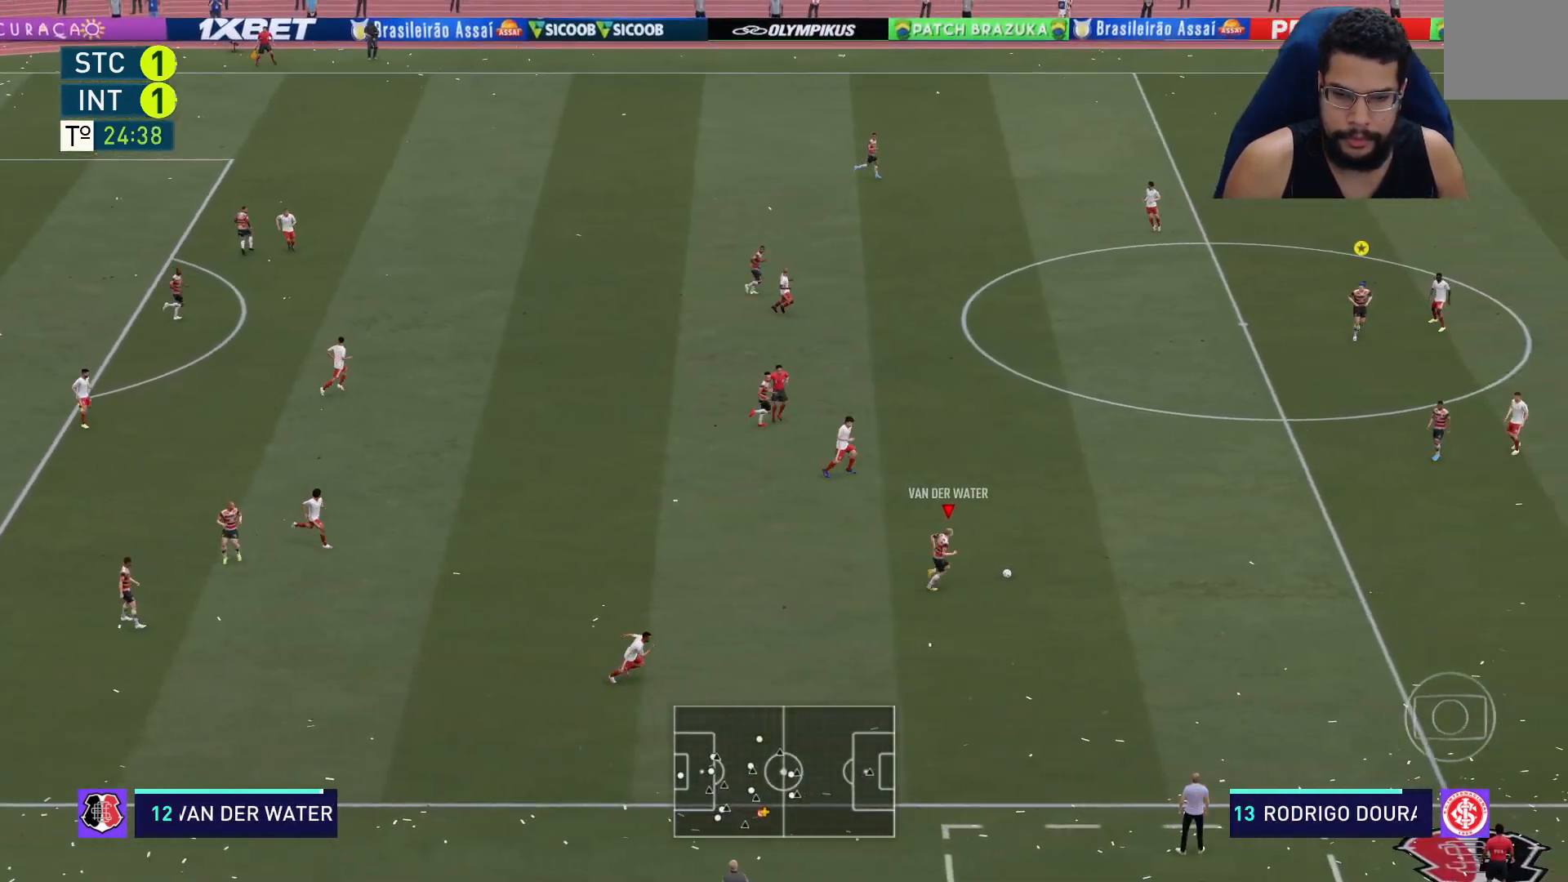
{"buttons": ["R2"], "left_stick": "up-right", "right_stick": "right", "events": [[367, "right_stick", "right"]]}
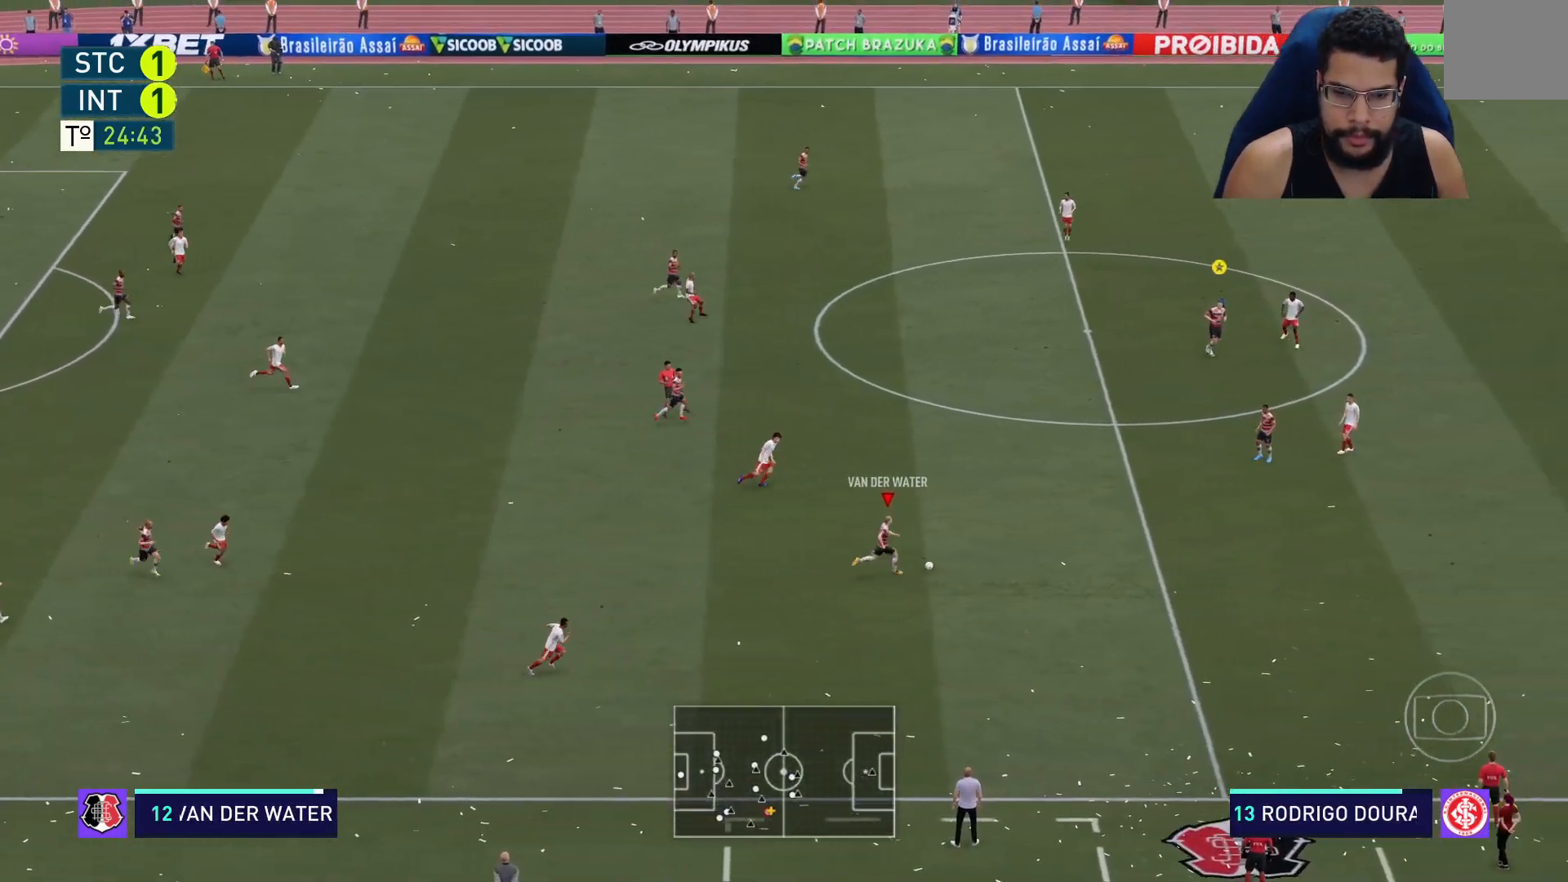
{"buttons": ["R2"], "left_stick": "up-right", "right_stick": "center", "events": [[17, "right_stick", "center"]]}
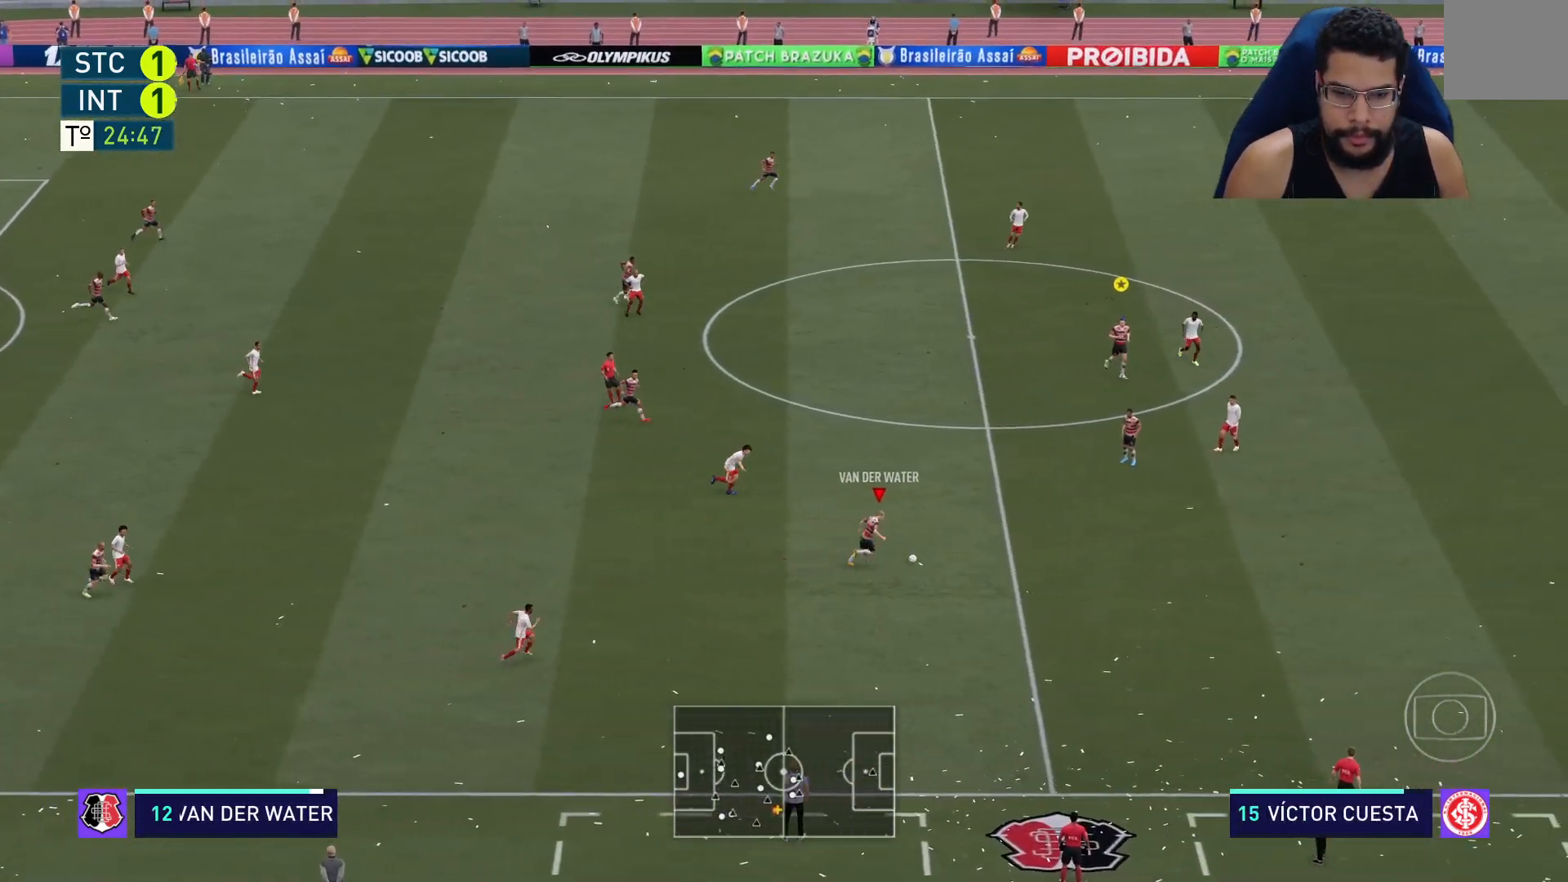
{"buttons": ["R2"], "left_stick": "right", "right_stick": "center", "events": [[317, "left_stick", "right"]]}
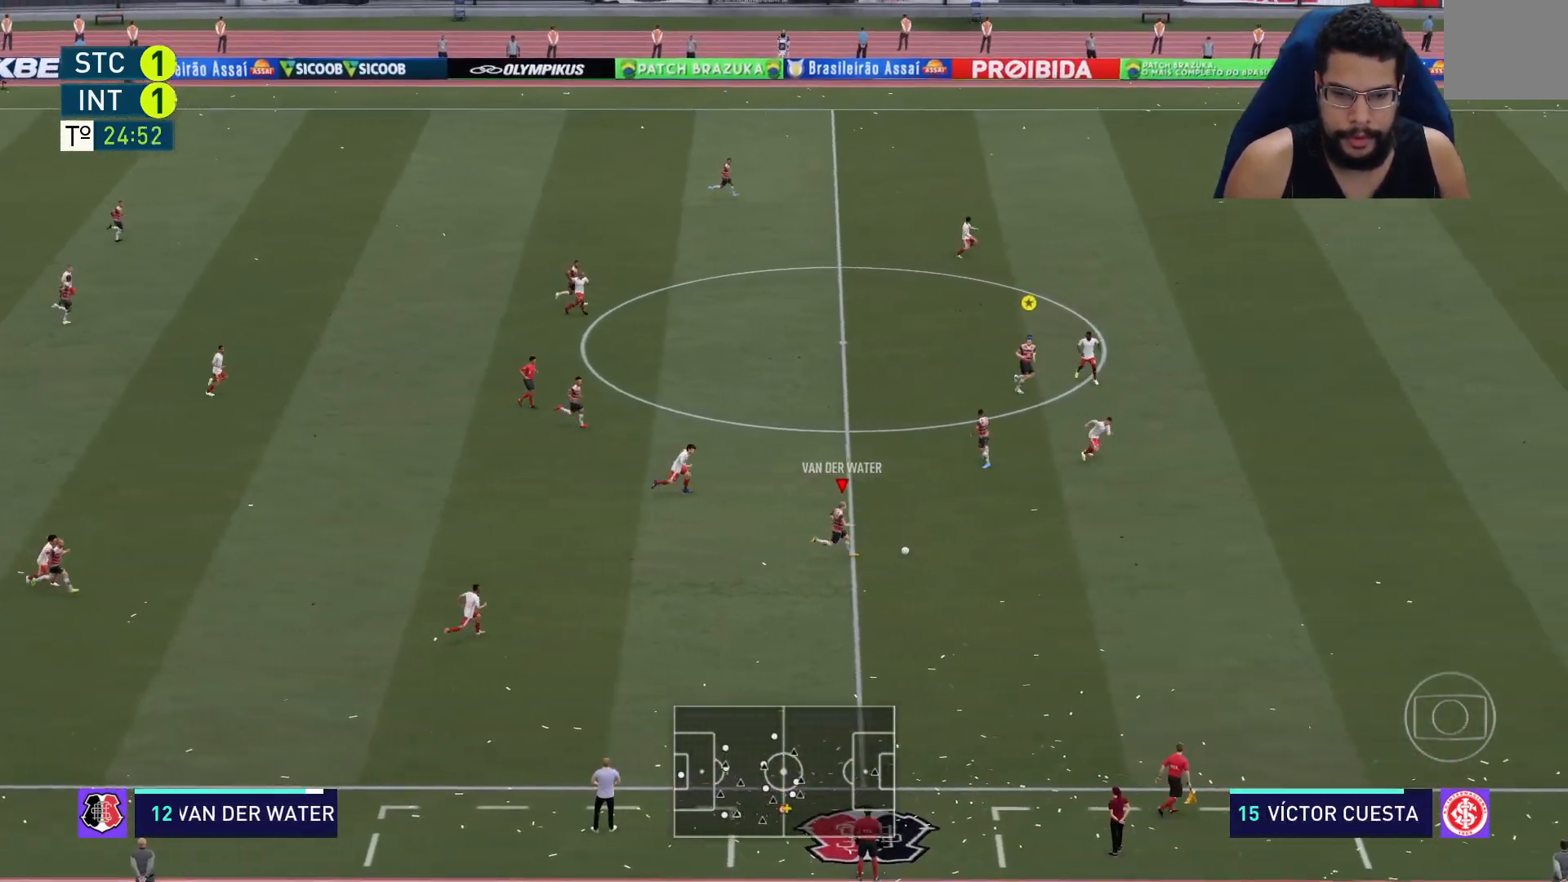
{"buttons": ["R2"], "left_stick": "right", "right_stick": "right", "events": [[67, "right_stick", "right"]]}
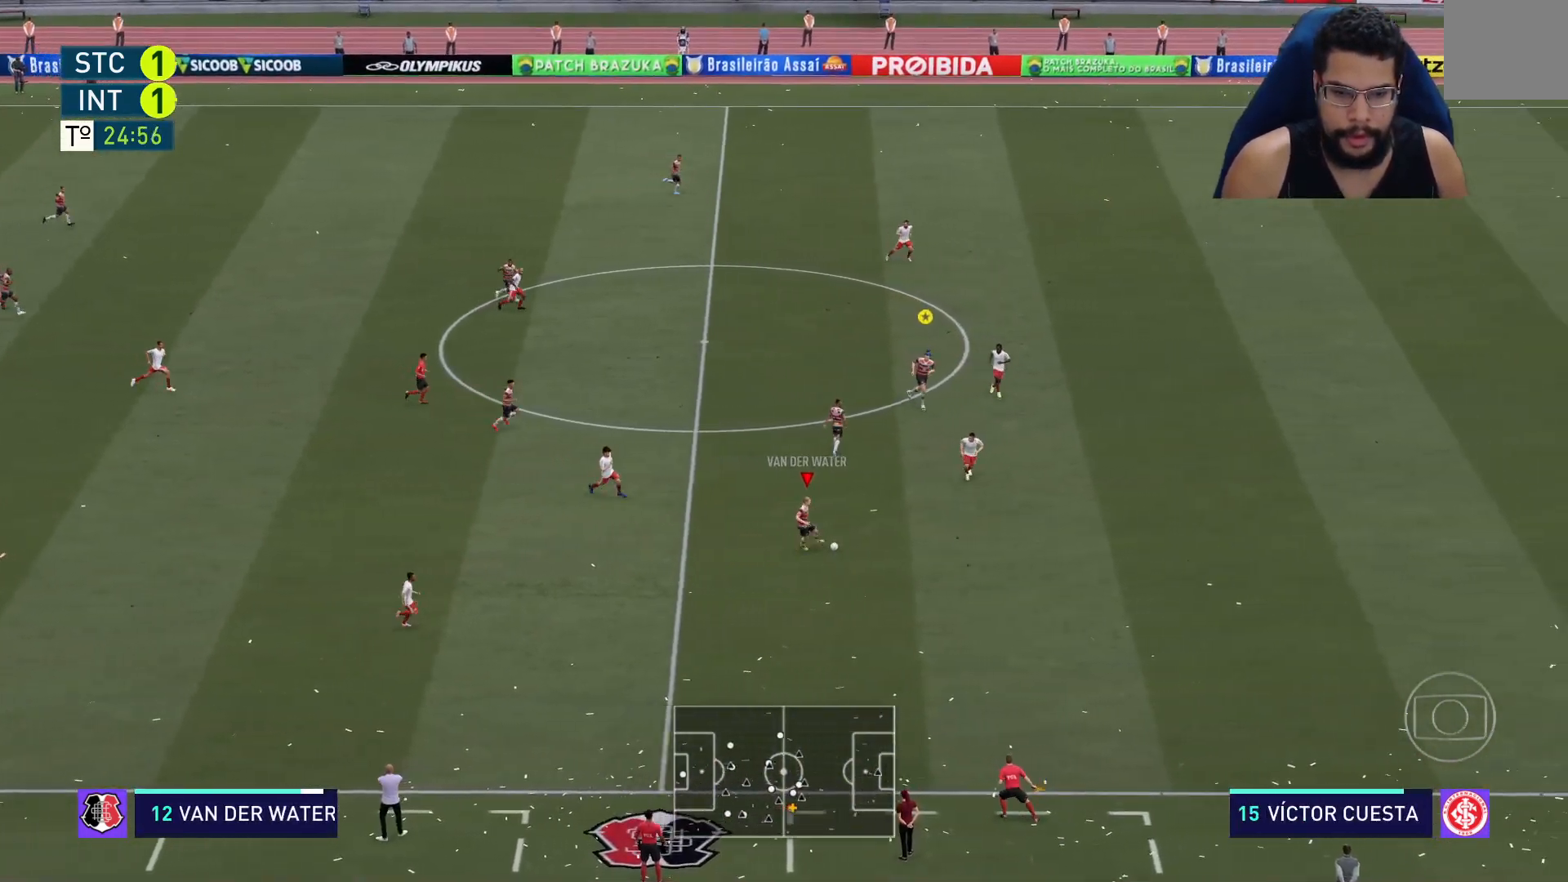
{"buttons": ["R2"], "left_stick": "right", "right_stick": "center", "events": [[500, "right_stick", "center"]]}
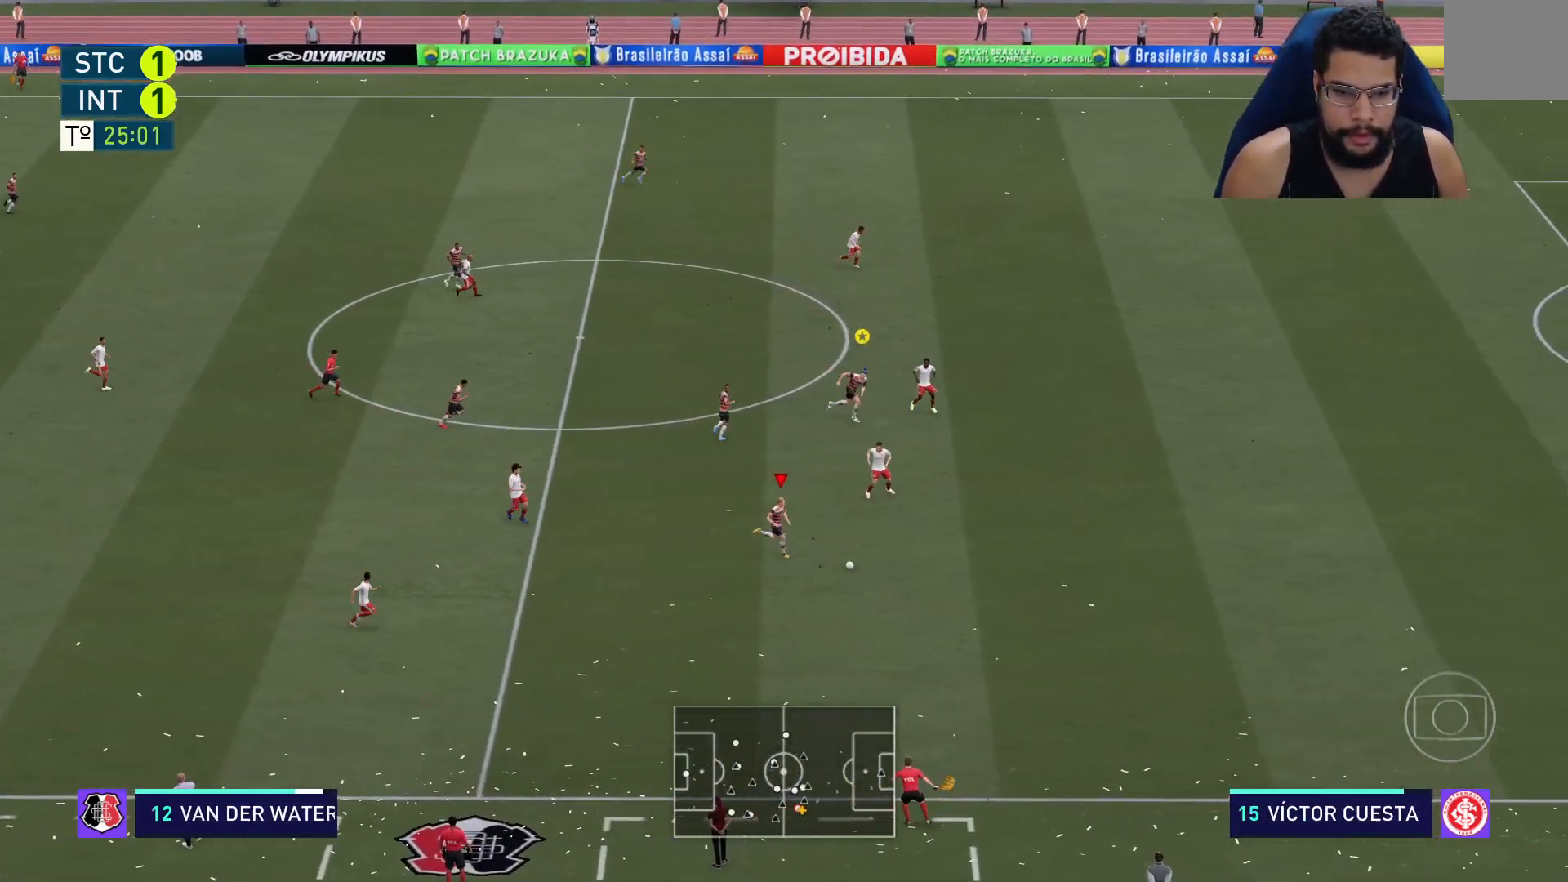
{"buttons": ["R2"], "left_stick": "right", "right_stick": "right", "events": [[300, "right_stick", "right"]]}